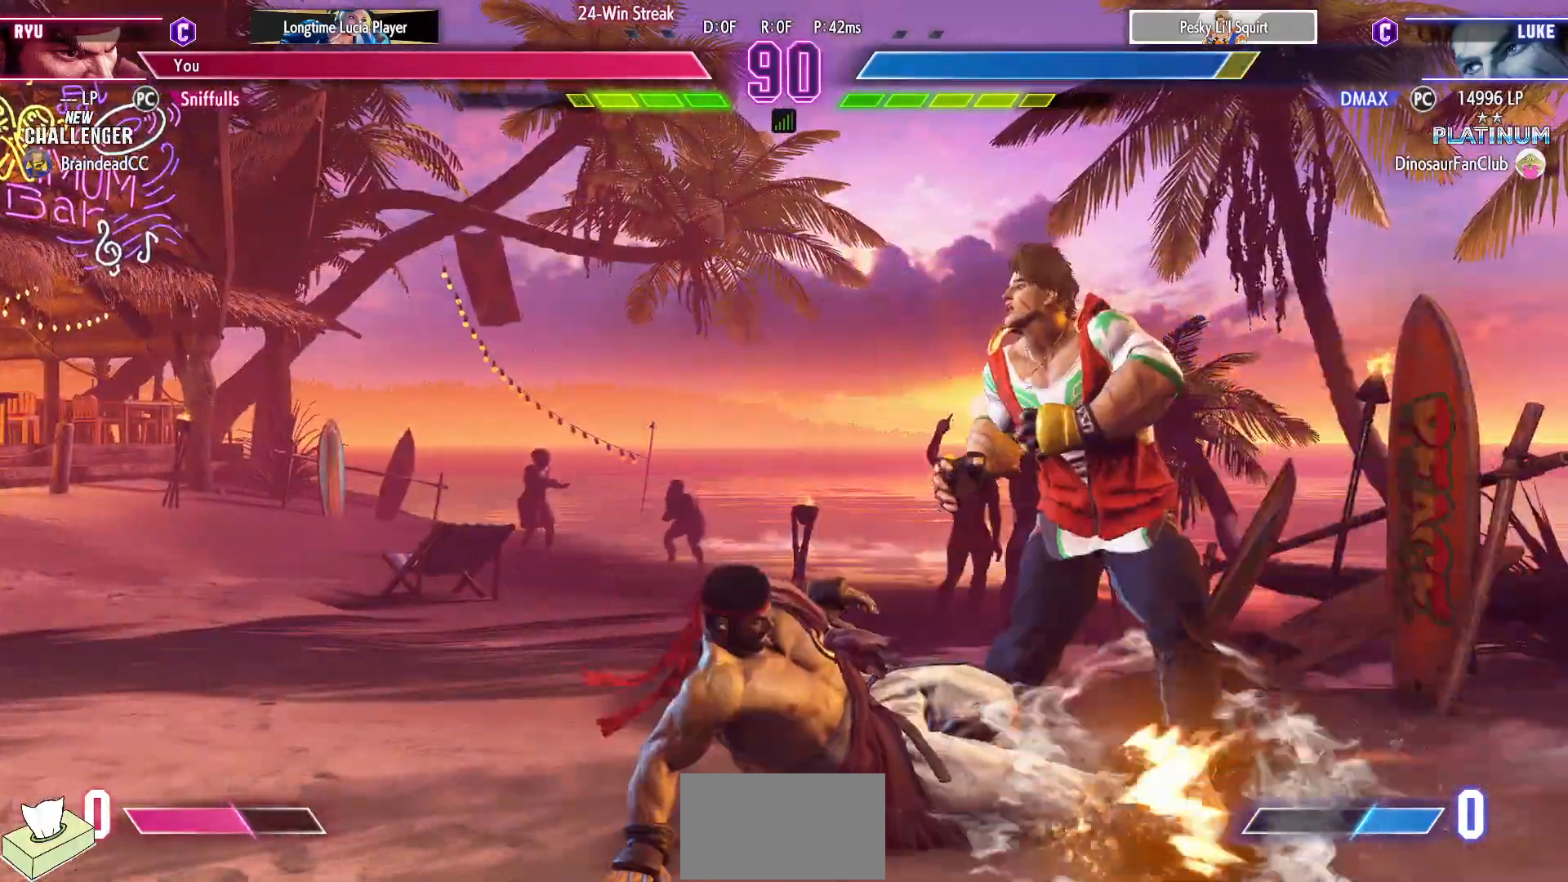
Gameplay with a controller (arcade stick); each line is a JSON object with the inputs held at the frame after it (dt_ms = milliseconds from this image to that frame). "events" lists button and stick changes between this image and that frame as [ms after this image, input, new state], when the widget could be followed in between. Not read: HP L3 LP MP R3.
{"dt_ms": 500, "buttons": ["DPAD_DOWN", "DPAD_LEFT"], "events": [[17, "TRIANGLE", "up"], [167, "DPAD_DOWN", "down"]]}
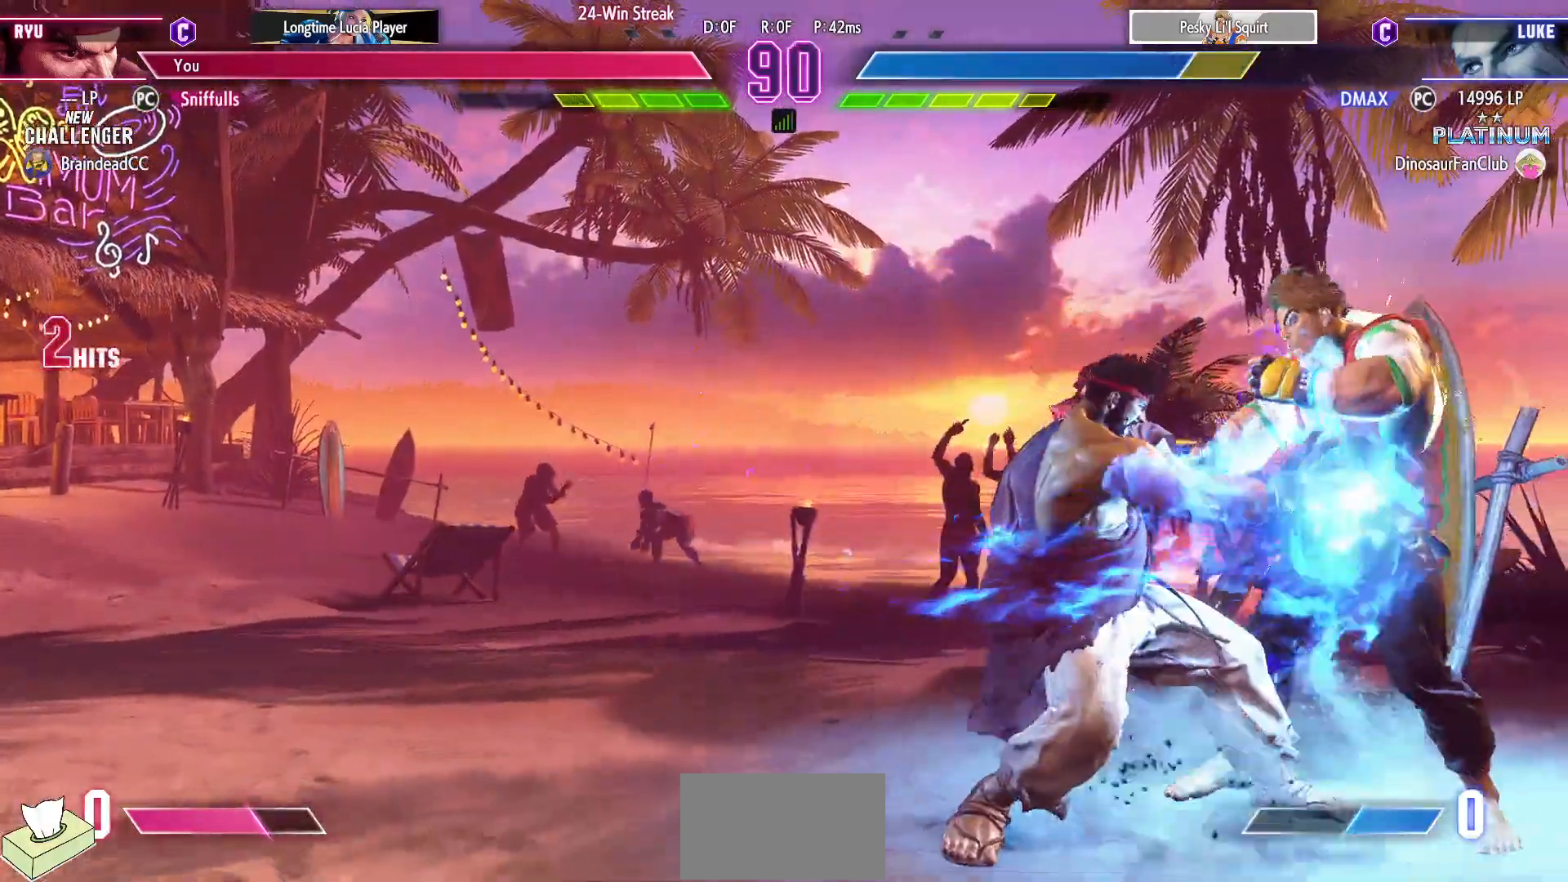
{"dt_ms": 500, "buttons": ["DPAD_DOWN", "DPAD_LEFT"], "events": []}
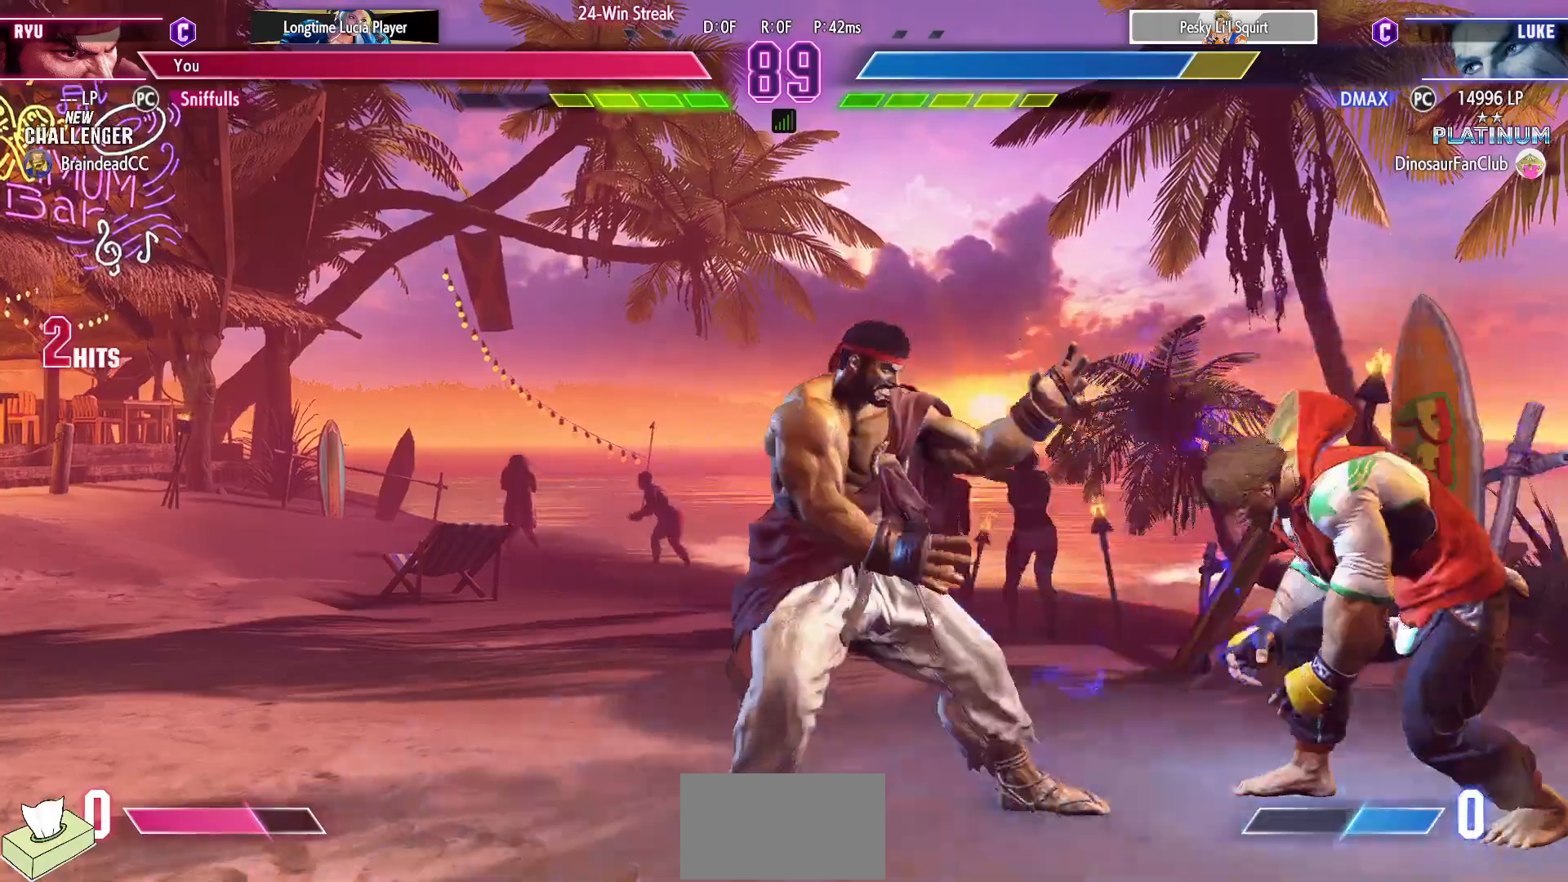
{"dt_ms": 500, "buttons": ["DPAD_LEFT"], "events": [[17, "SQUARE", "down"], [133, "SQUARE", "up"], [350, "DPAD_DOWN", "up"]]}
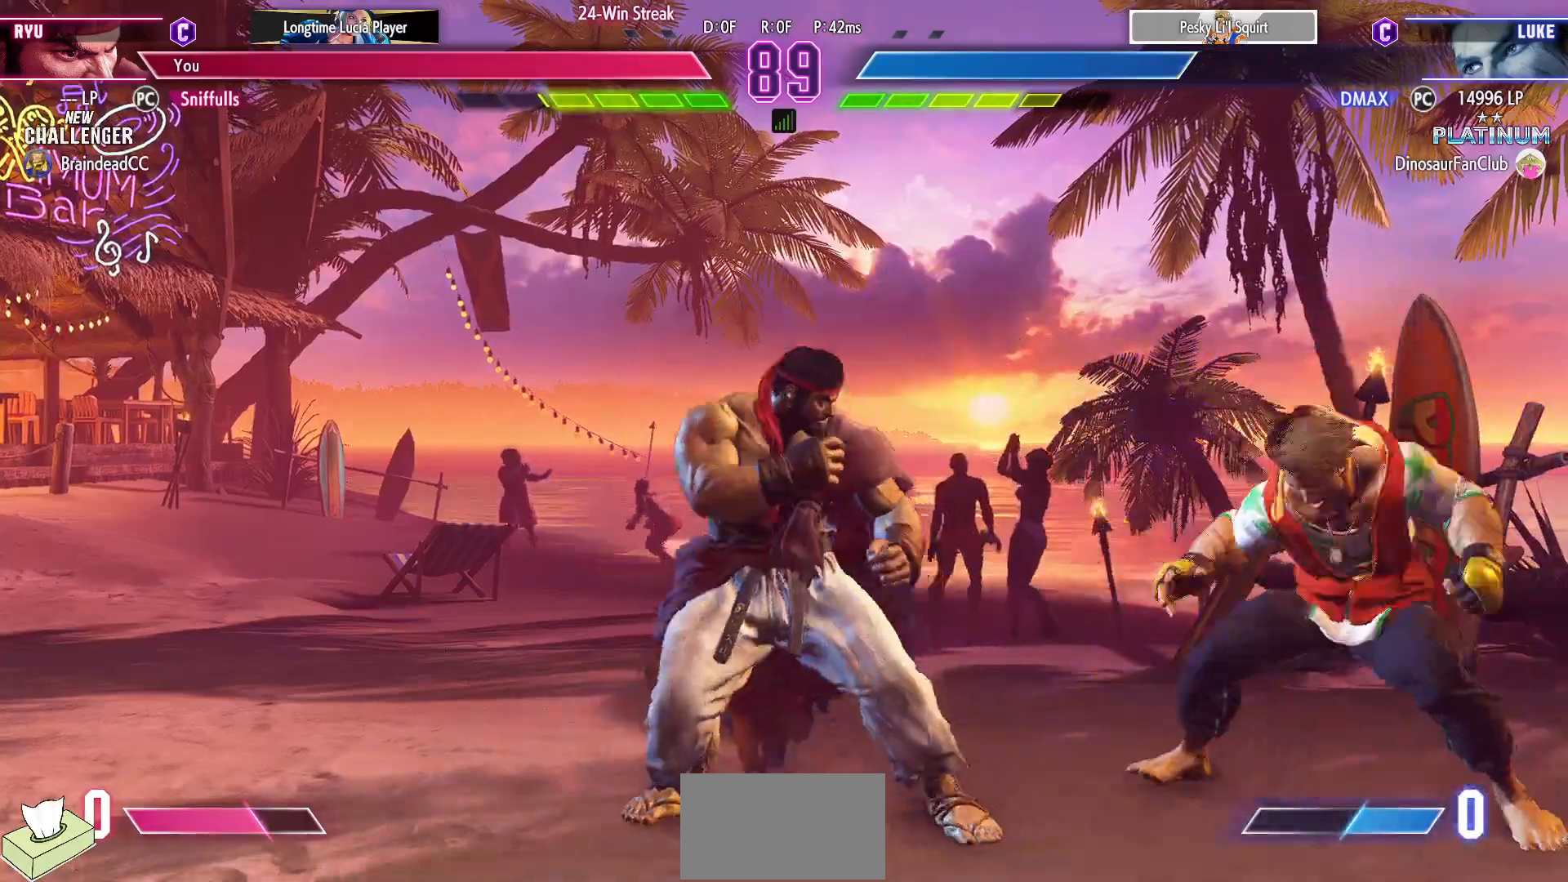
{"dt_ms": 500, "buttons": ["DPAD_RIGHT"], "events": [[417, "DPAD_LEFT", "up"], [467, "DPAD_RIGHT", "down"]]}
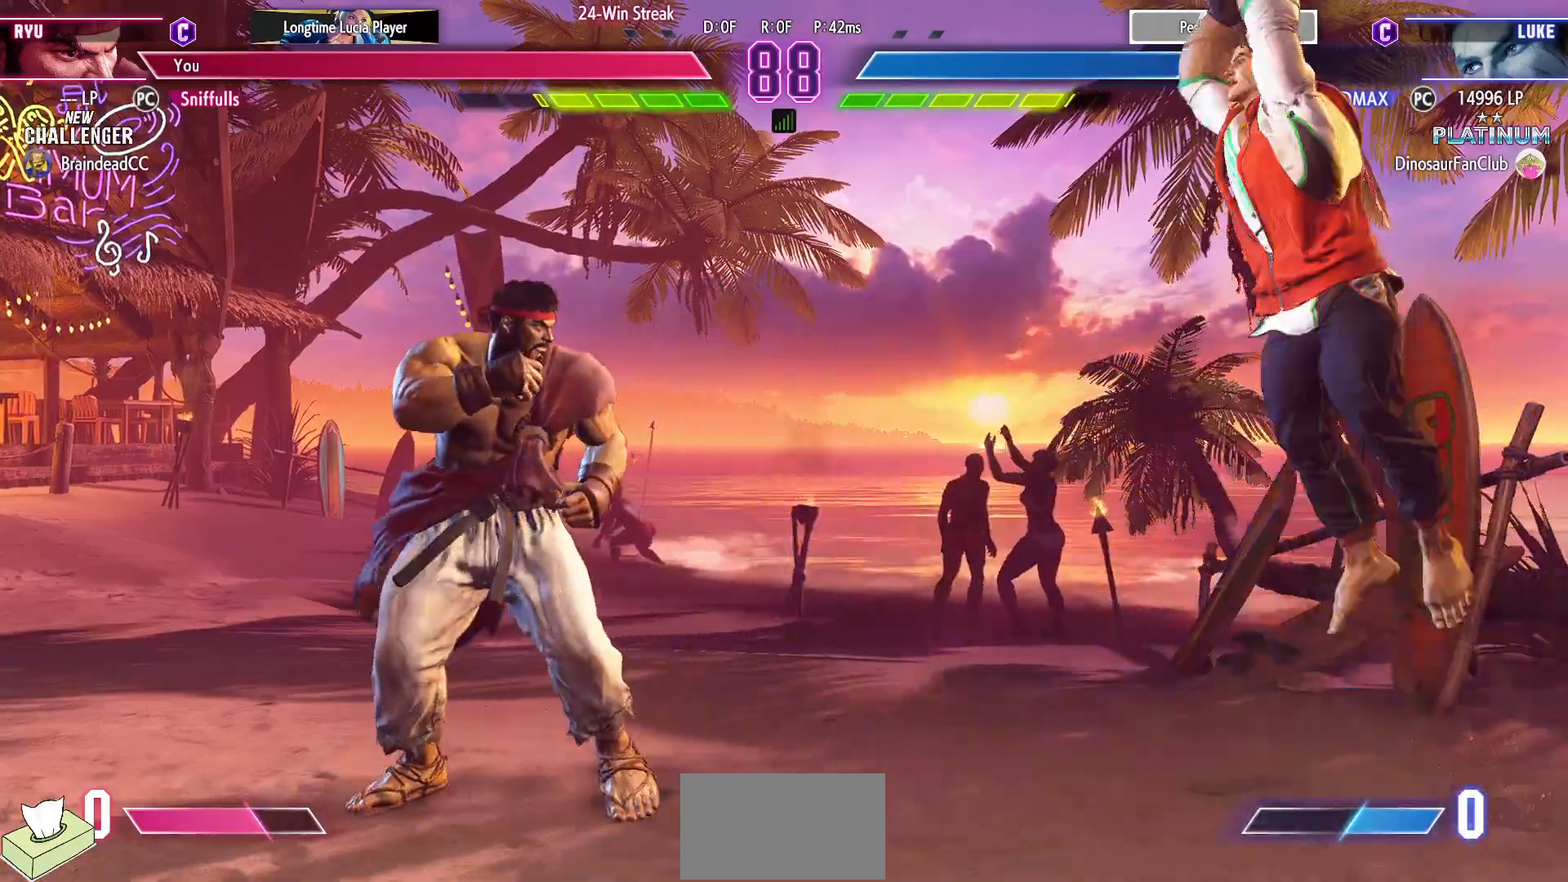
{"dt_ms": 500, "buttons": [], "events": [[67, "DPAD_RIGHT", "up"], [83, "DPAD_LEFT", "down"], [200, "DPAD_LEFT", "up"], [200, "DPAD_RIGHT", "down"], [250, "DPAD_DOWN", "down"], [283, "DPAD_RIGHT", "up"], [333, "DPAD_RIGHT", "down"], [350, "DPAD_DOWN", "up"], [383, "TRIANGLE", "down"], [417, "DPAD_RIGHT", "up"], [433, "TRIANGLE", "up"]]}
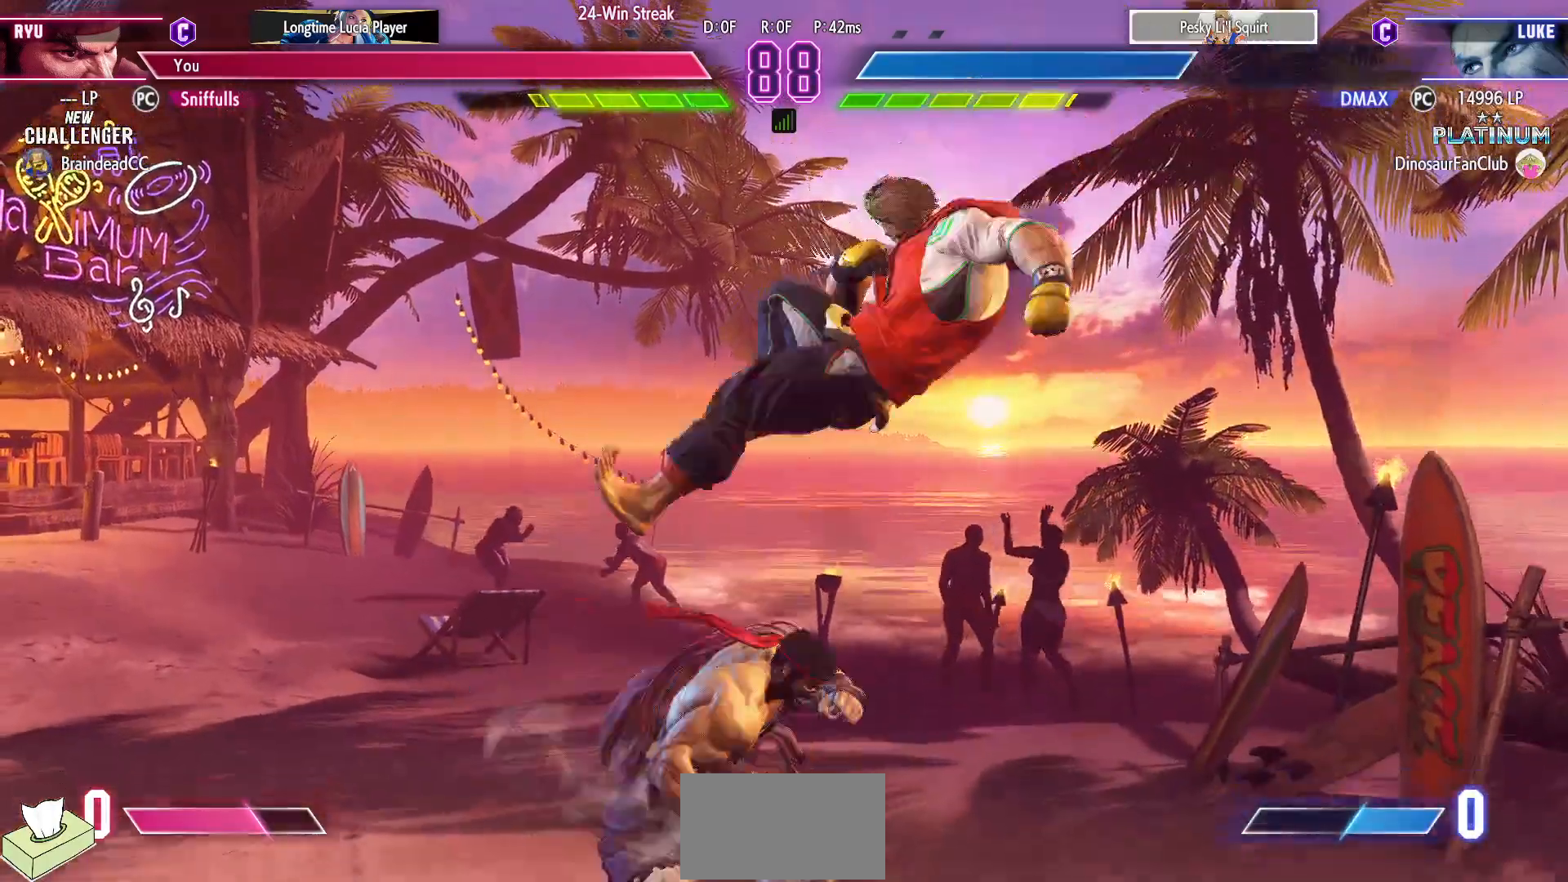
{"dt_ms": 500, "buttons": [], "events": []}
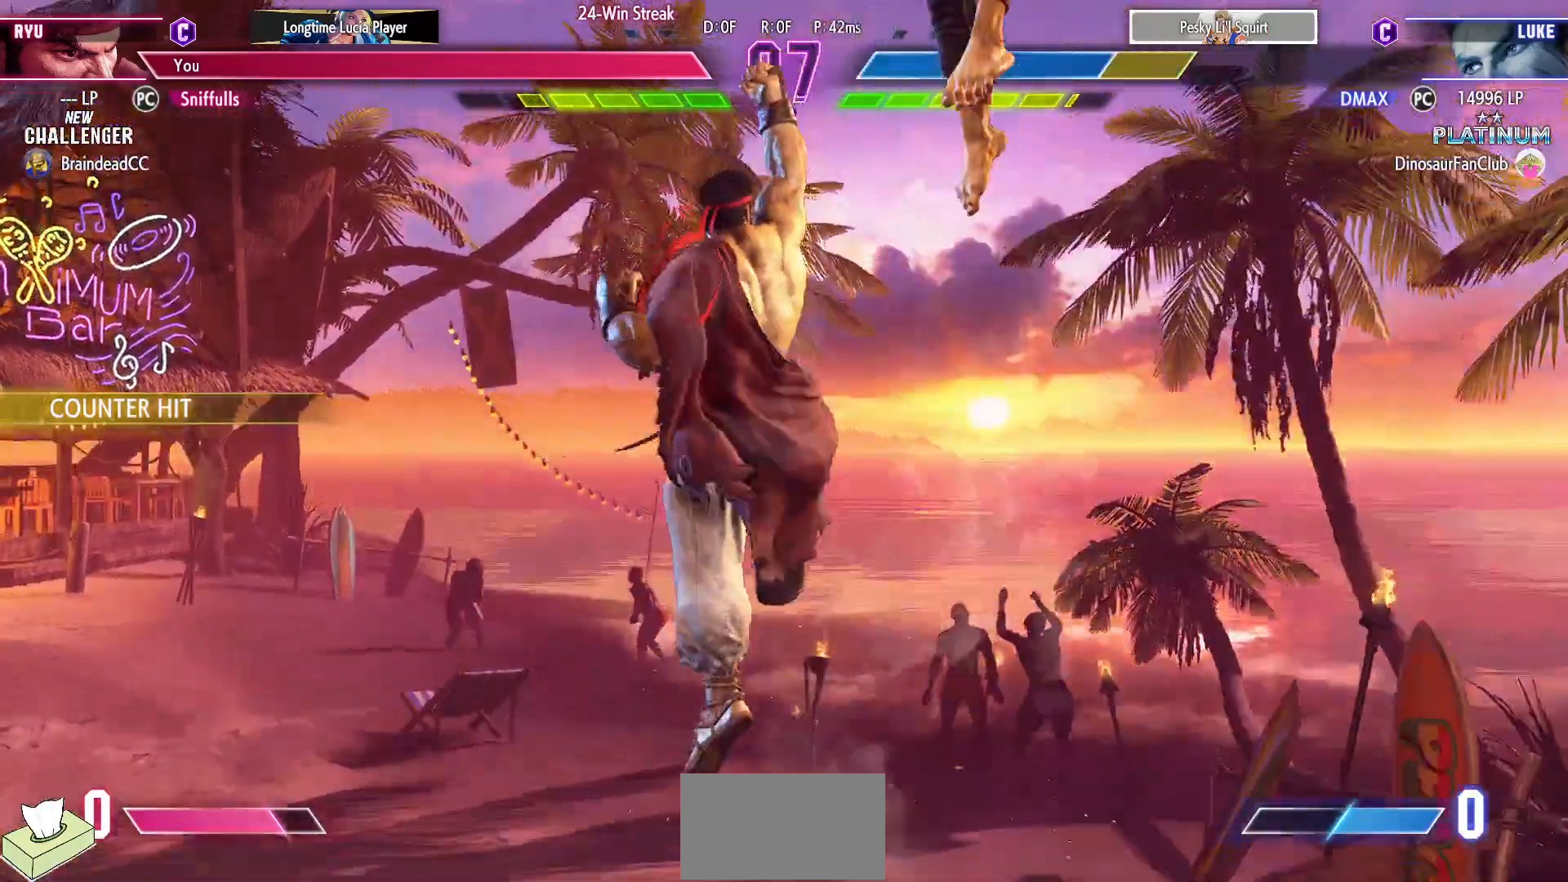
{"dt_ms": 500, "buttons": [], "events": [[433, "DPAD_RIGHT", "down"], [500, "DPAD_RIGHT", "up"]]}
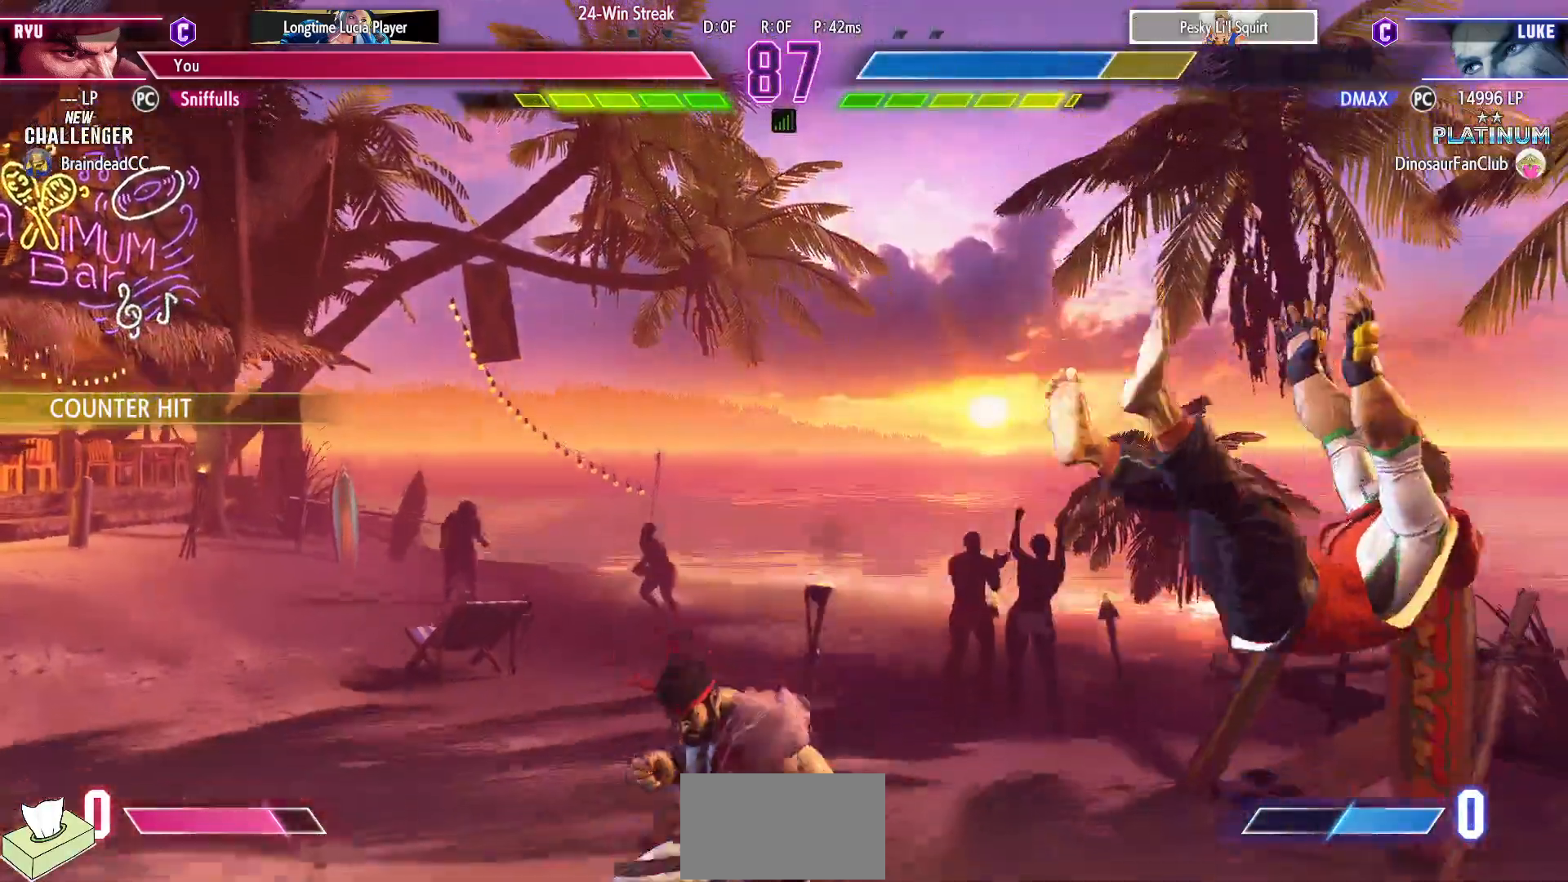
{"dt_ms": 500, "buttons": ["DPAD_RIGHT"], "events": [[100, "DPAD_RIGHT", "down"]]}
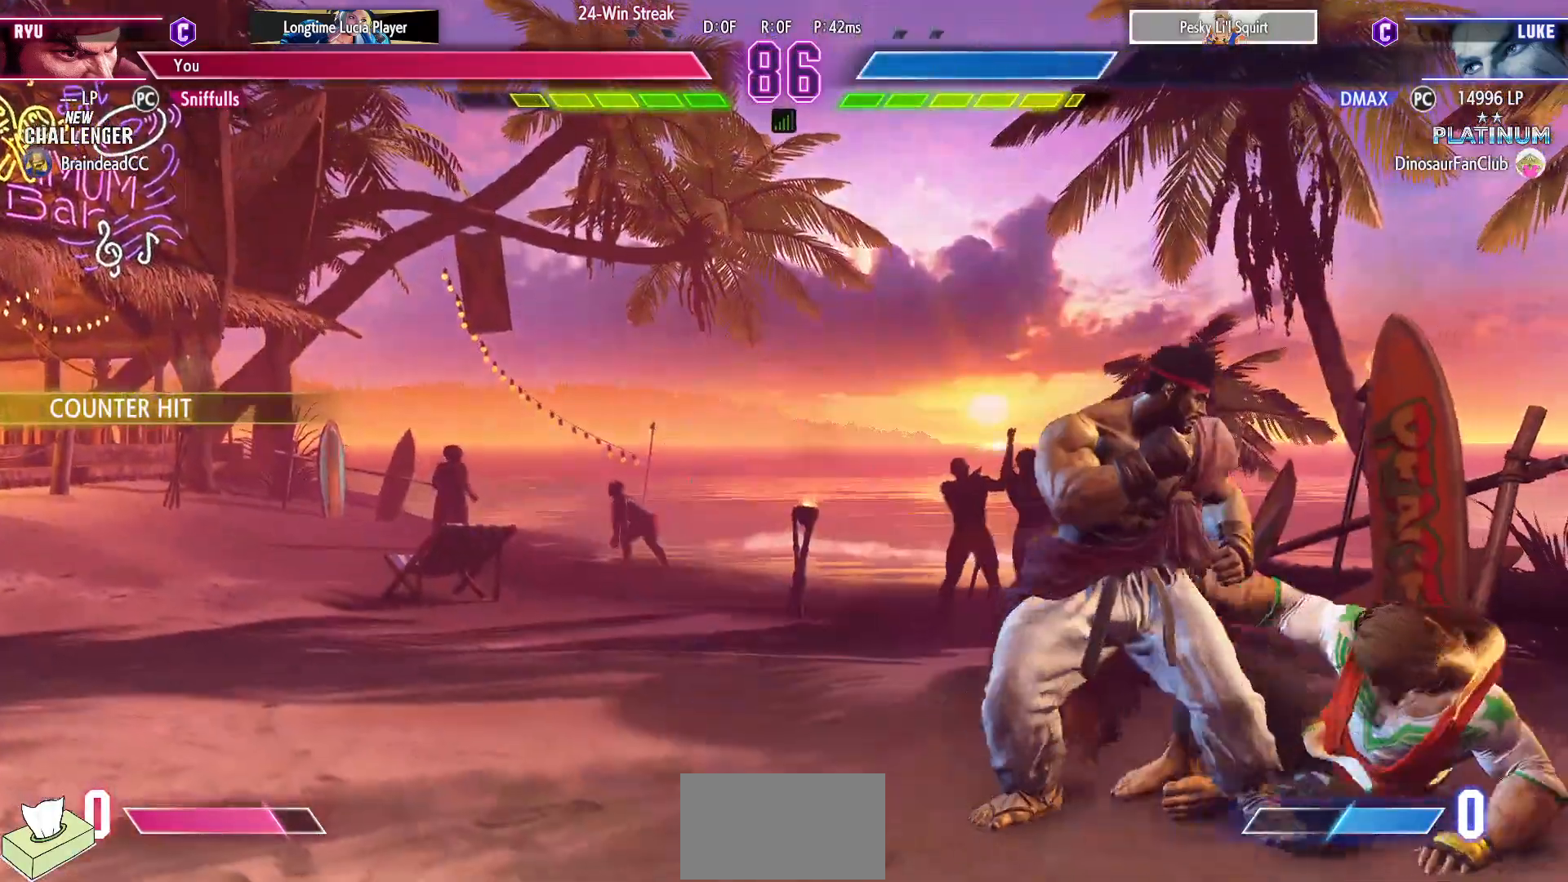
{"dt_ms": 500, "buttons": ["SQUARE", "DPAD_DOWN", "DPAD_LEFT"], "events": [[67, "DPAD_DOWN", "down"], [67, "DPAD_RIGHT", "up"], [83, "DPAD_LEFT", "down"], [133, "SQUARE", "down"], [233, "SQUARE", "up"], [467, "SQUARE", "down"]]}
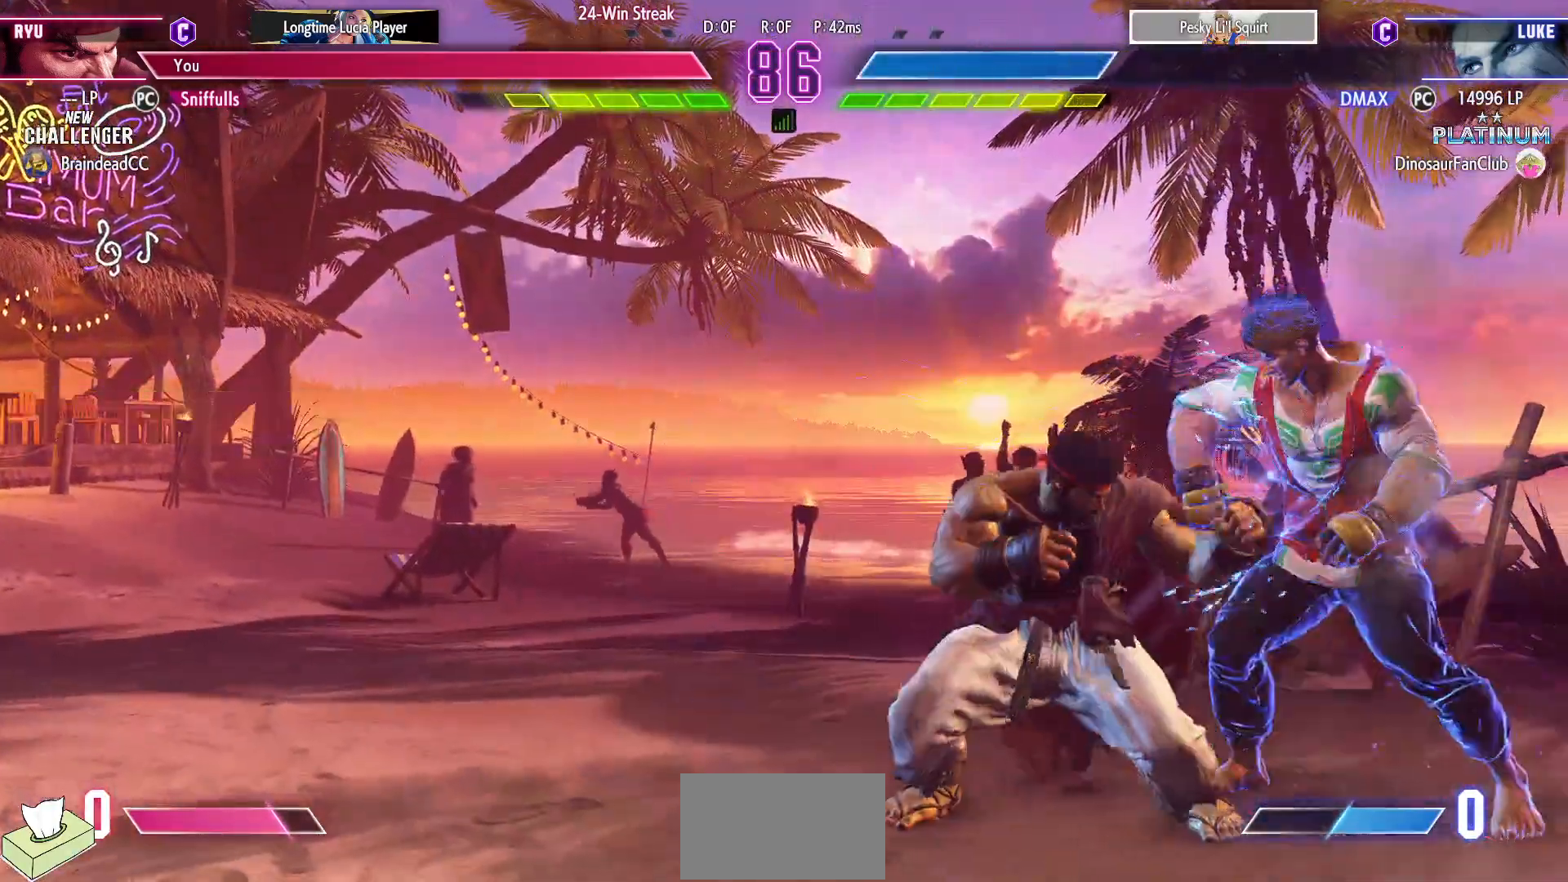
{"dt_ms": 500, "buttons": ["DPAD_DOWN", "DPAD_LEFT"], "events": [[50, "SQUARE", "up"], [283, "SQUARE", "down"], [400, "SQUARE", "up"]]}
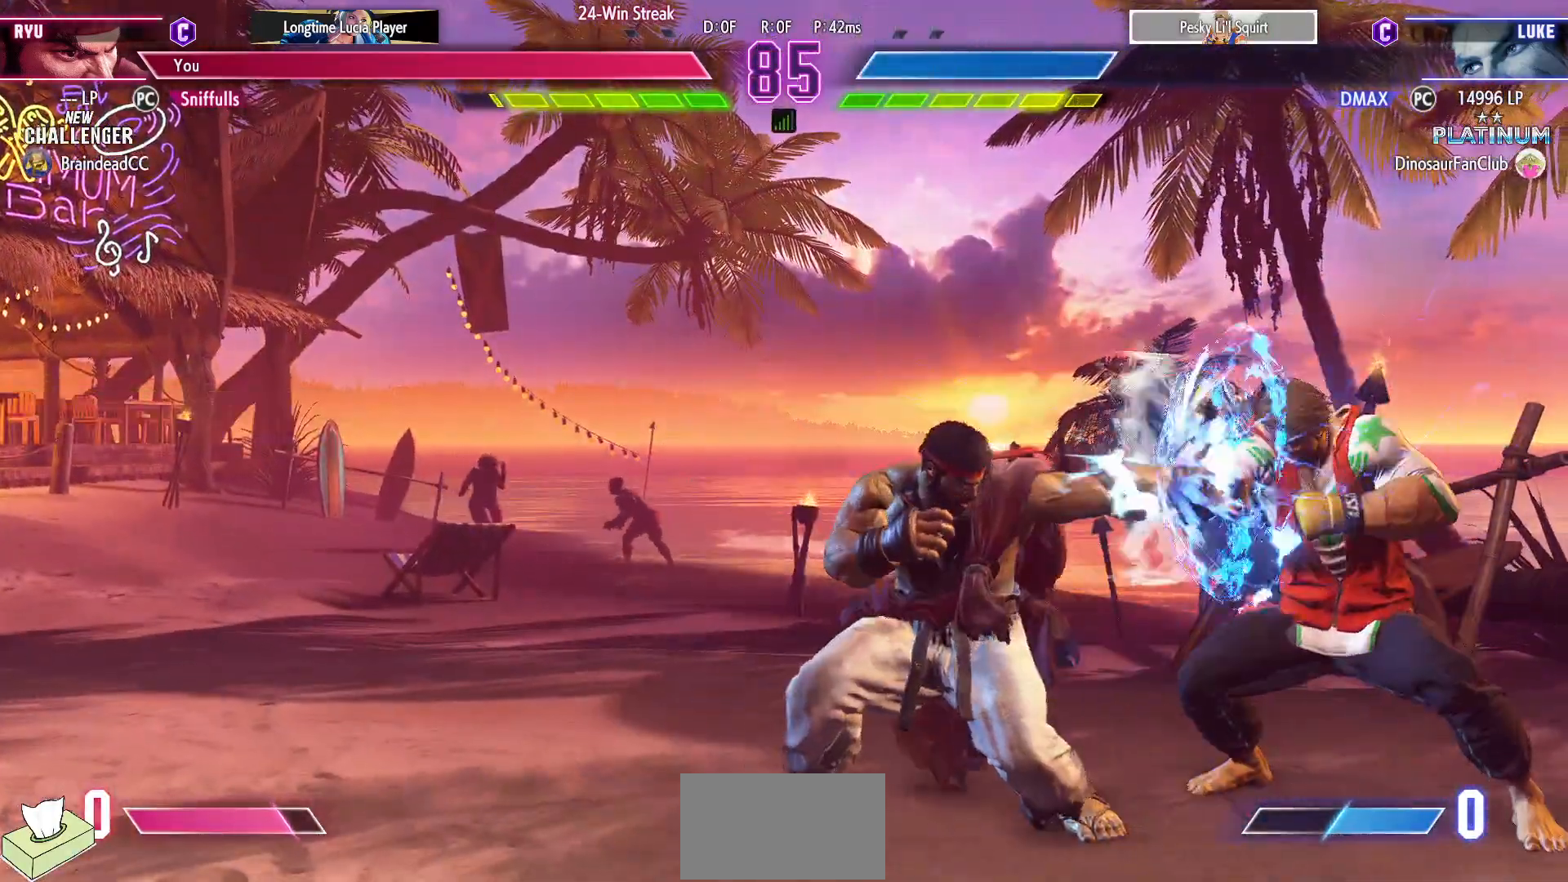
{"dt_ms": 500, "buttons": [], "events": [[183, "CIRCLE", "down"], [267, "DPAD_LEFT", "up"], [300, "CIRCLE", "up"], [317, "DPAD_RIGHT", "down"], [383, "DPAD_DOWN", "up"], [433, "TRIANGLE", "down"], [450, "DPAD_RIGHT", "up"], [500, "TRIANGLE", "up"]]}
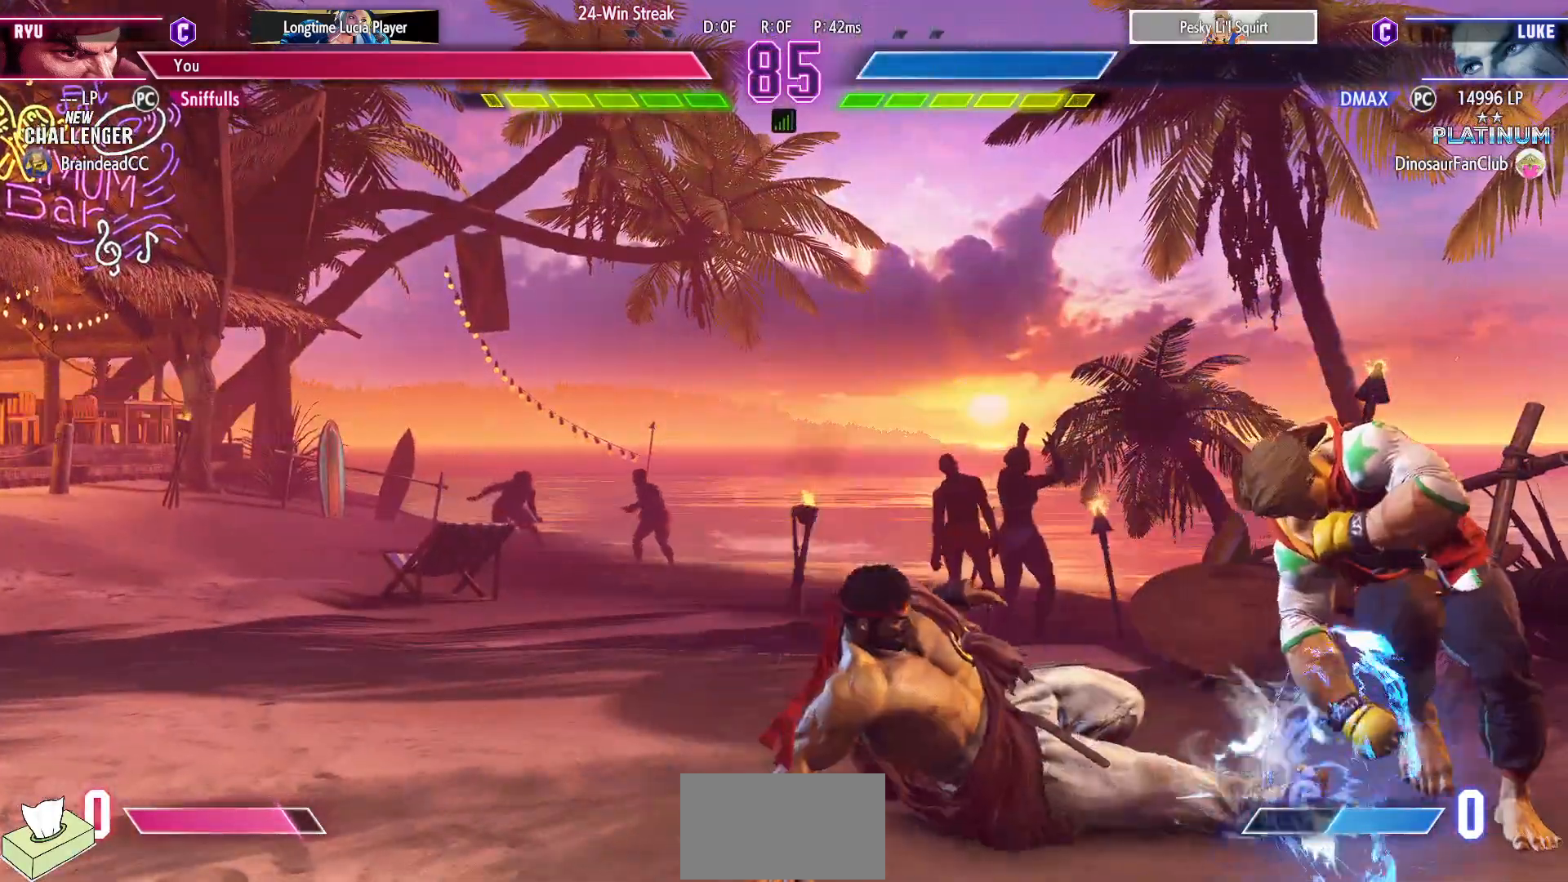
{"dt_ms": 500, "buttons": ["DPAD_DOWN", "DPAD_LEFT"], "events": [[167, "DPAD_LEFT", "down"], [183, "DPAD_DOWN", "down"]]}
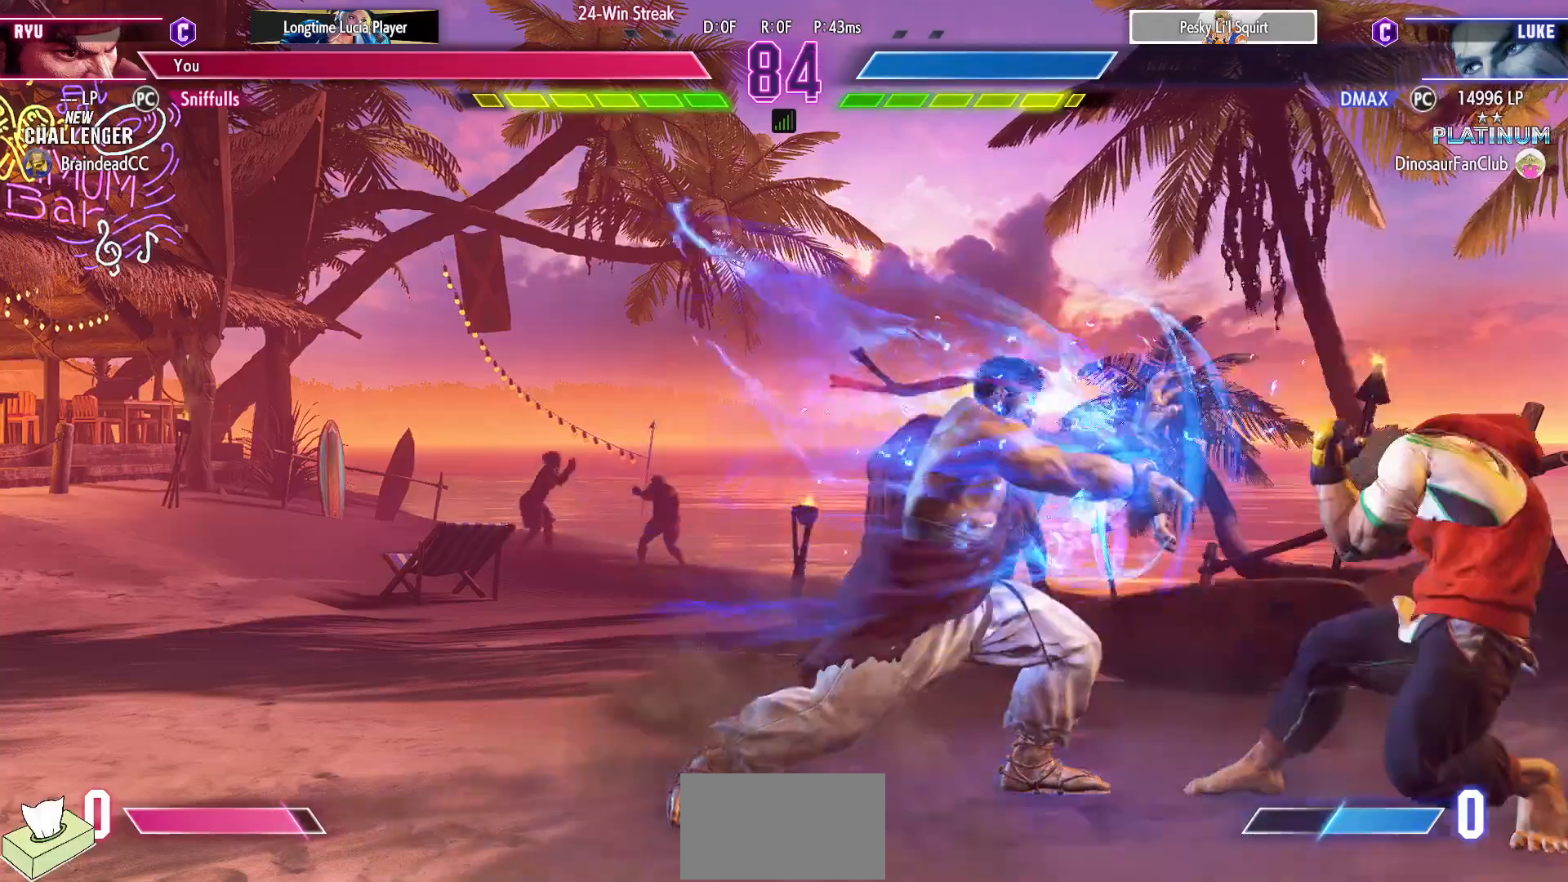
{"dt_ms": 500, "buttons": ["DPAD_DOWN", "DPAD_LEFT"], "events": []}
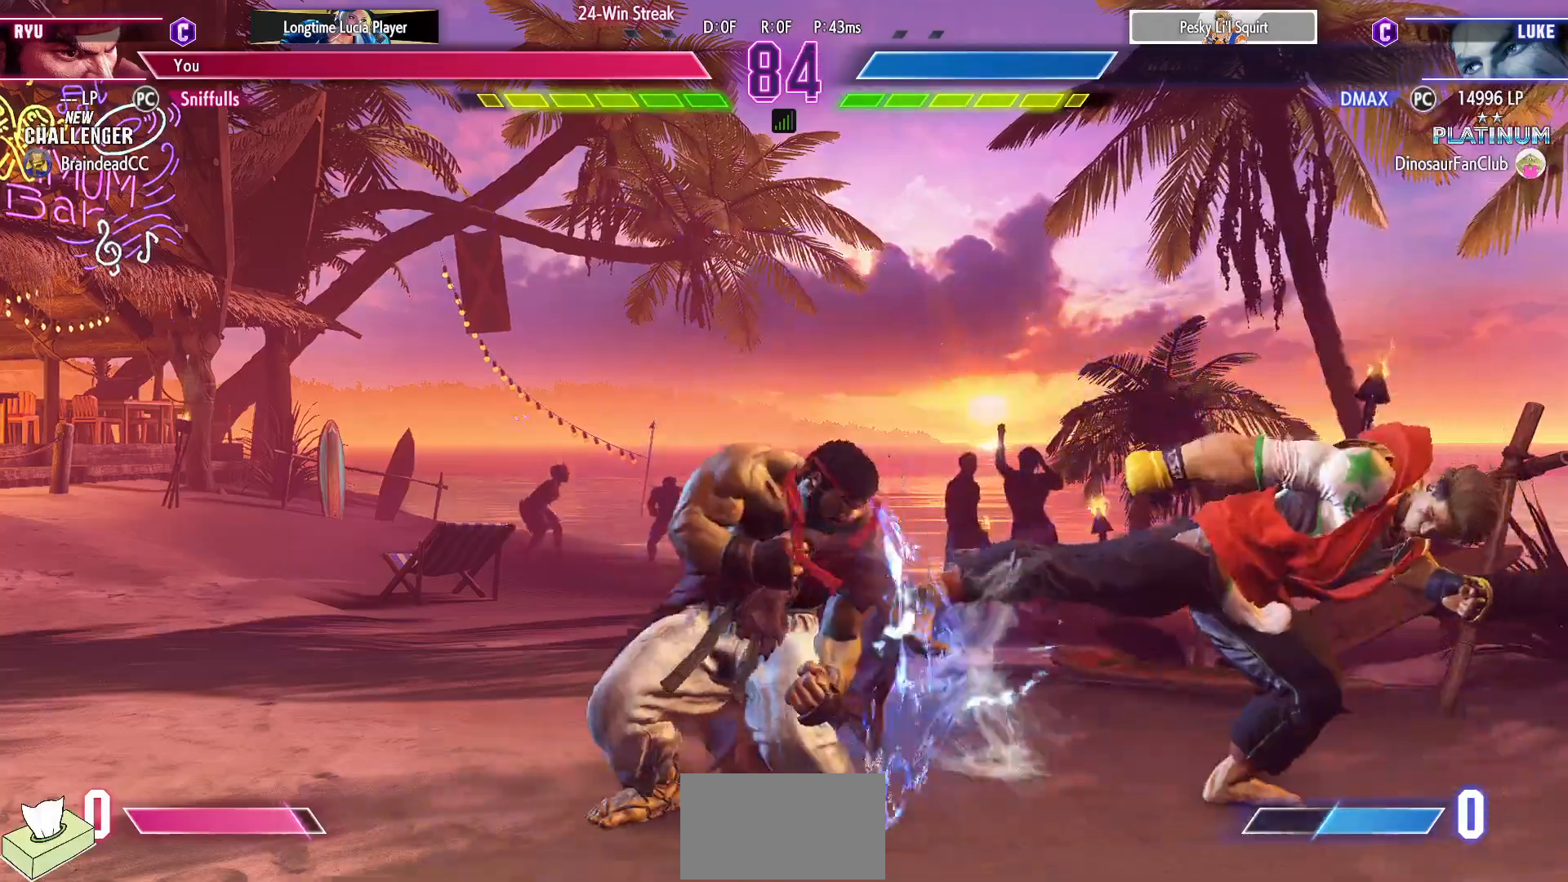
{"dt_ms": 500, "buttons": ["CROSS", "SQUARE", "DPAD_DOWN", "DPAD_LEFT"], "events": [[450, "CROSS", "down"], [450, "SQUARE", "down"]]}
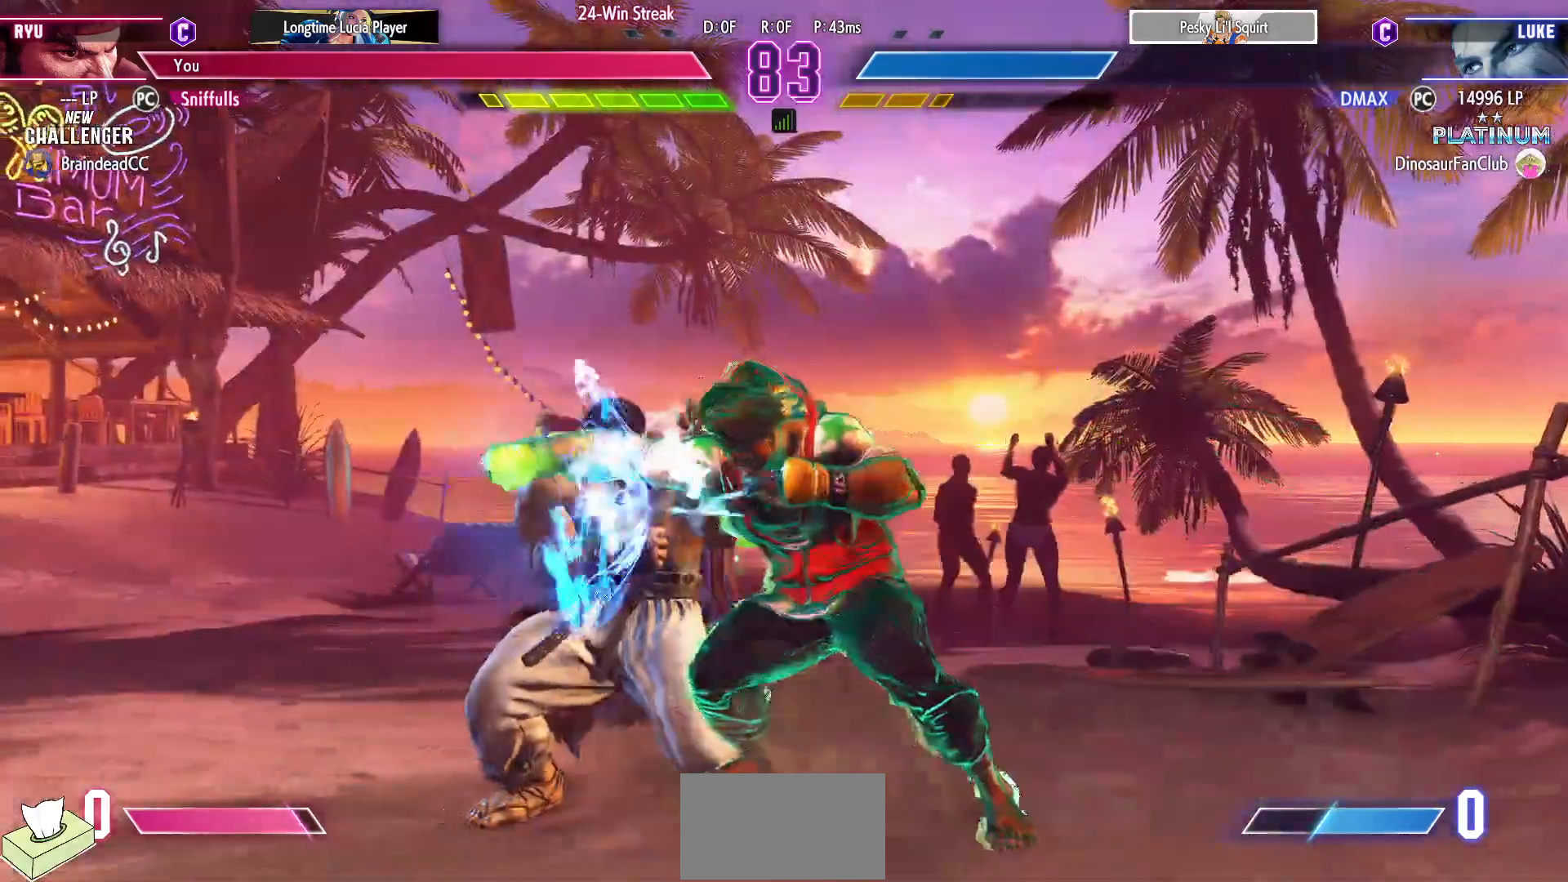
{"dt_ms": 500, "buttons": ["DPAD_LEFT"], "events": [[67, "DPAD_DOWN", "up"], [67, "SQUARE", "up"], [83, "CROSS", "up"]]}
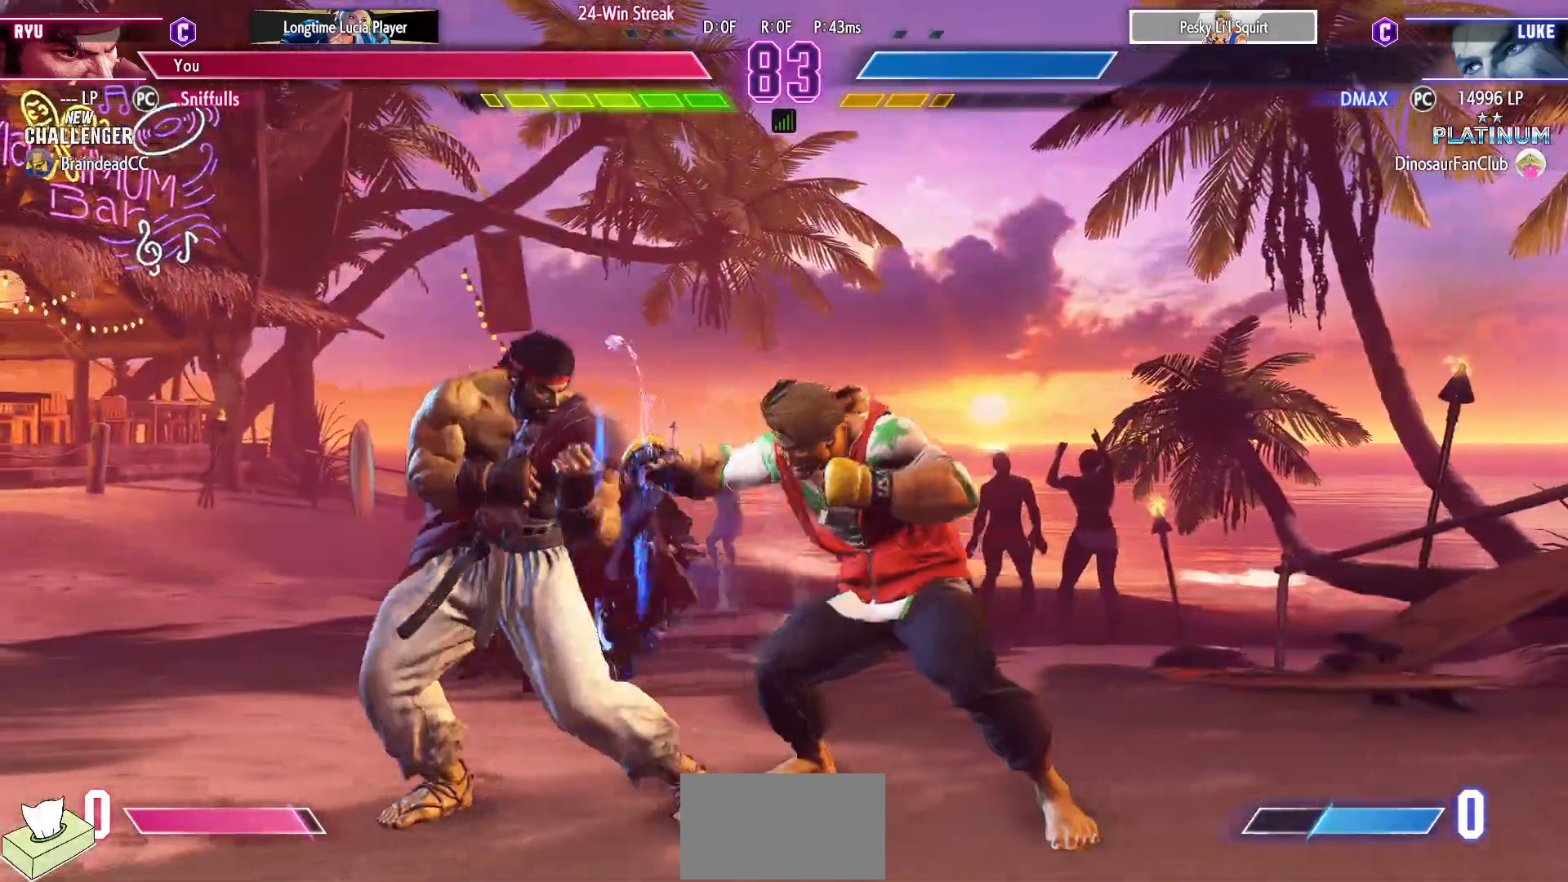
{"dt_ms": 1000, "buttons": ["DPAD_DOWN", "DPAD_LEFT"], "events": [[467, "DPAD_DOWN", "down"]]}
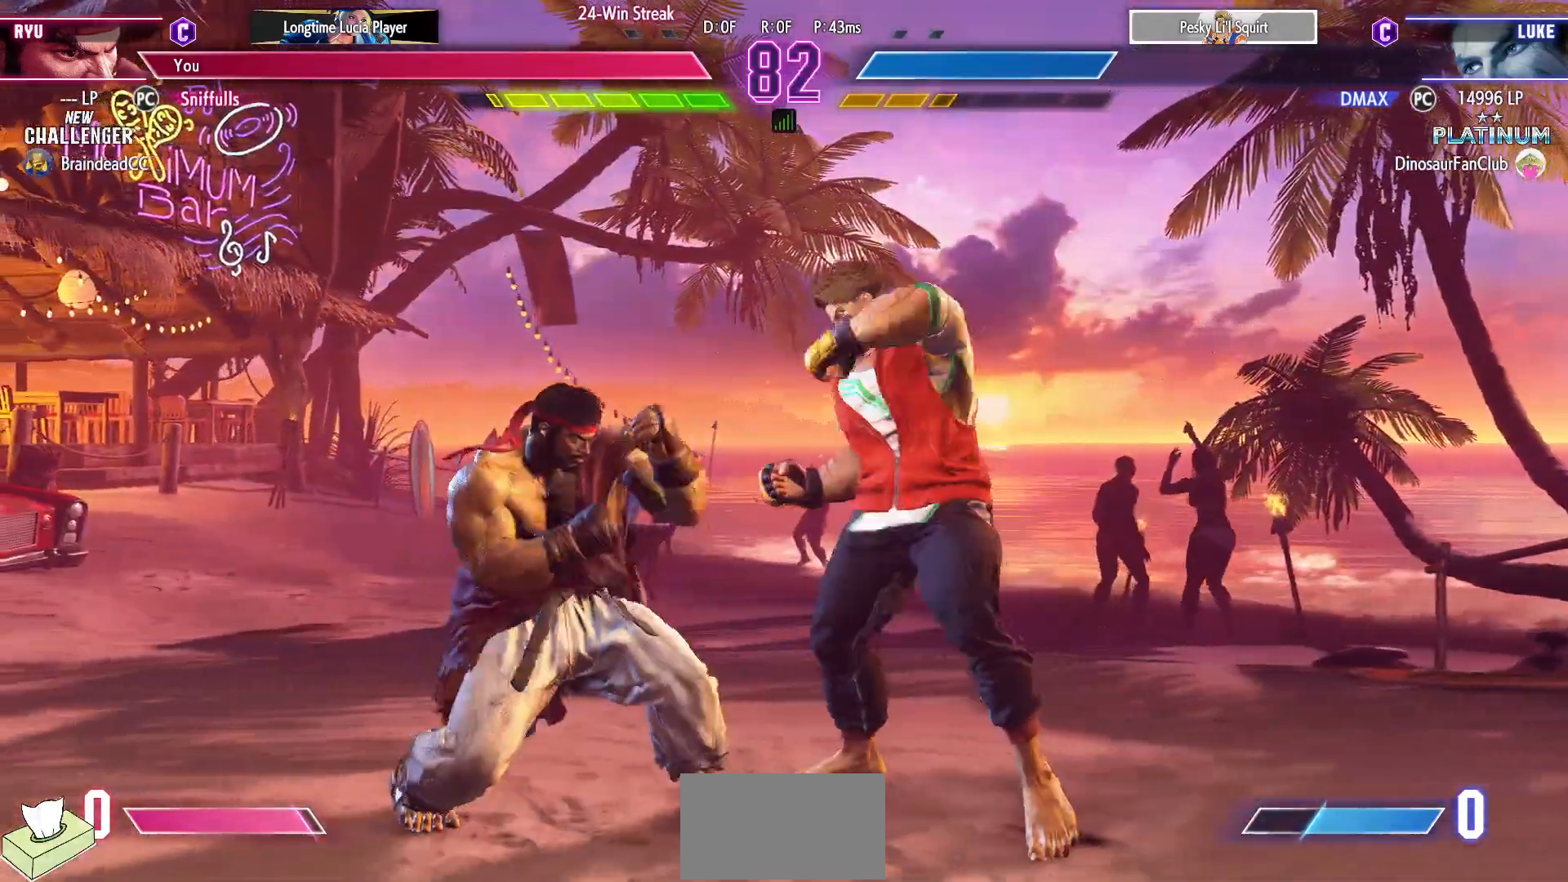
{"dt_ms": 500, "buttons": ["DPAD_DOWN", "DPAD_LEFT"], "events": [[233, "SQUARE", "down"], [350, "SQUARE", "up"]]}
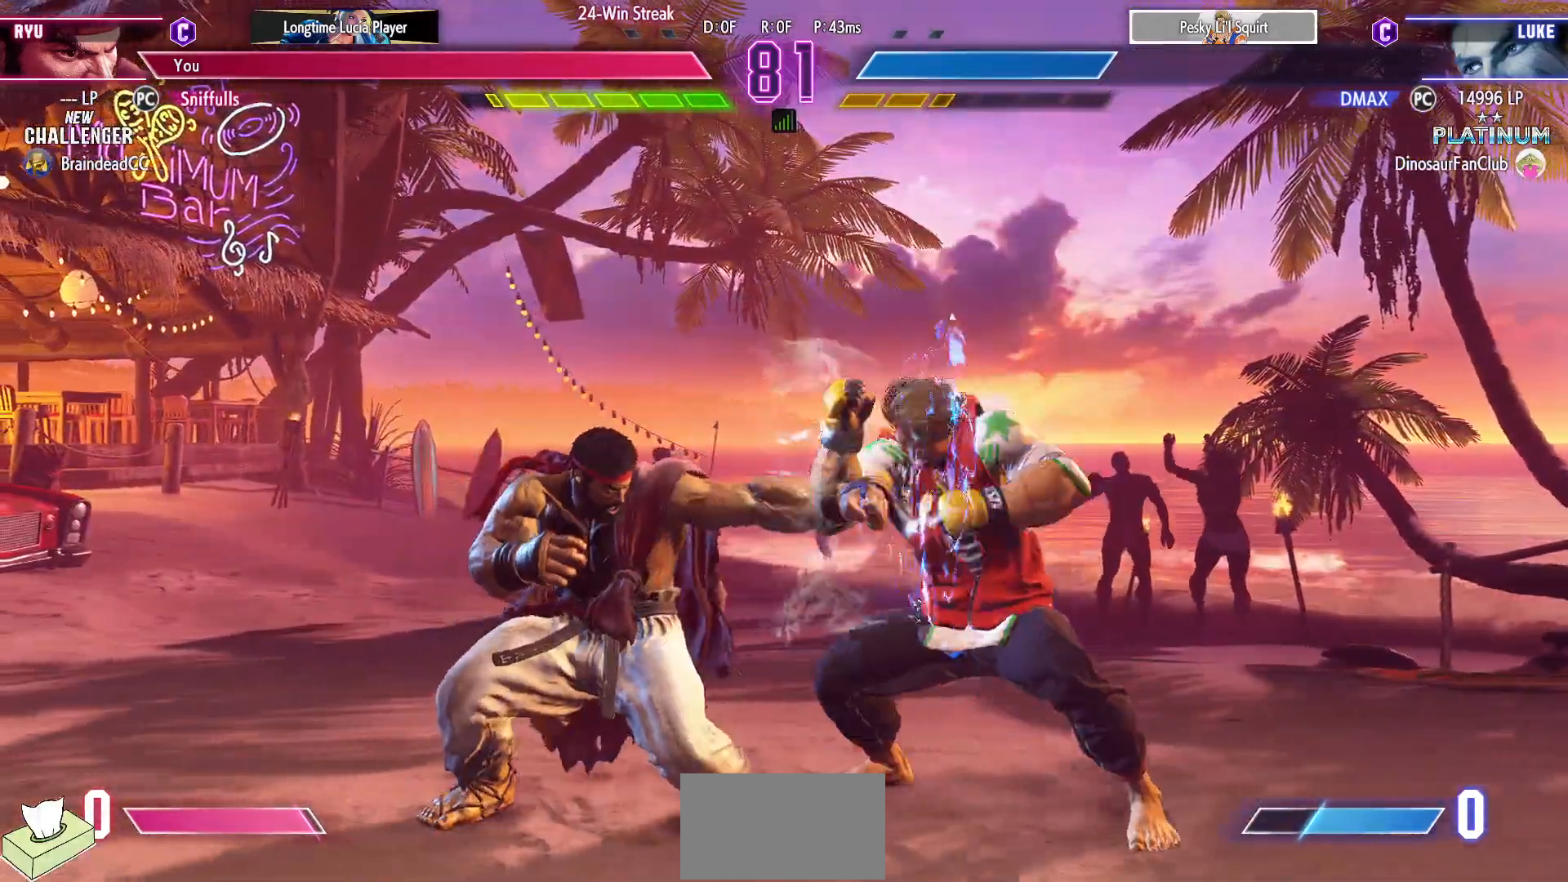
{"dt_ms": 500, "buttons": [], "events": [[67, "CIRCLE", "down"], [117, "DPAD_LEFT", "up"], [167, "CIRCLE", "up"], [233, "DPAD_LEFT", "down"], [250, "DPAD_DOWN", "up"], [317, "TRIANGLE", "down"], [350, "DPAD_LEFT", "up"], [383, "TRIANGLE", "up"]]}
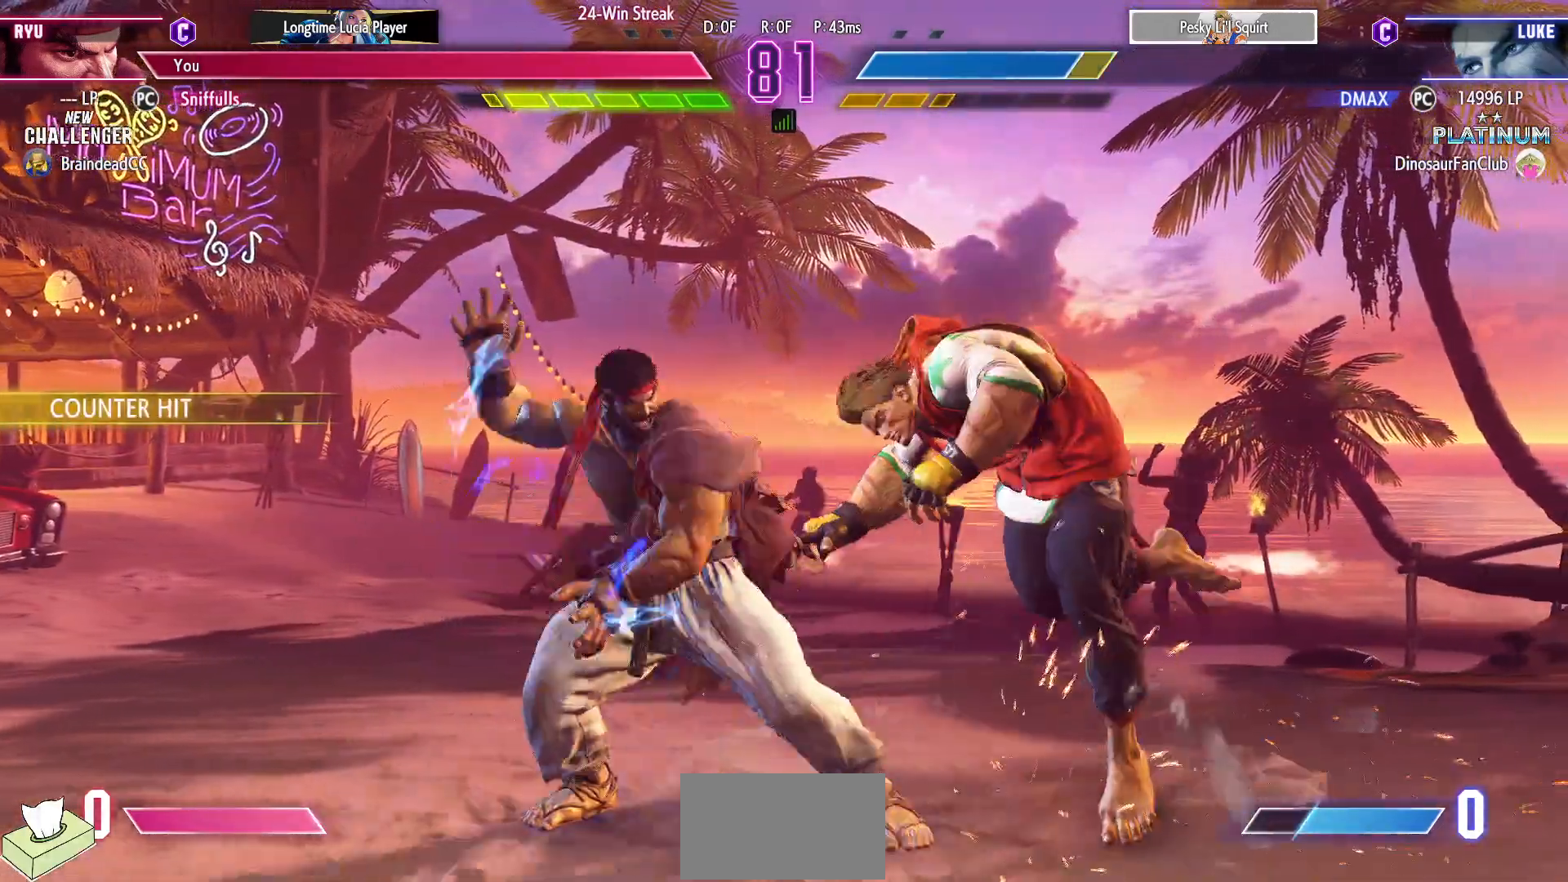
{"dt_ms": 500, "buttons": ["DPAD_DOWN", "DPAD_LEFT"], "events": [[33, "DPAD_LEFT", "down"], [67, "DPAD_DOWN", "down"]]}
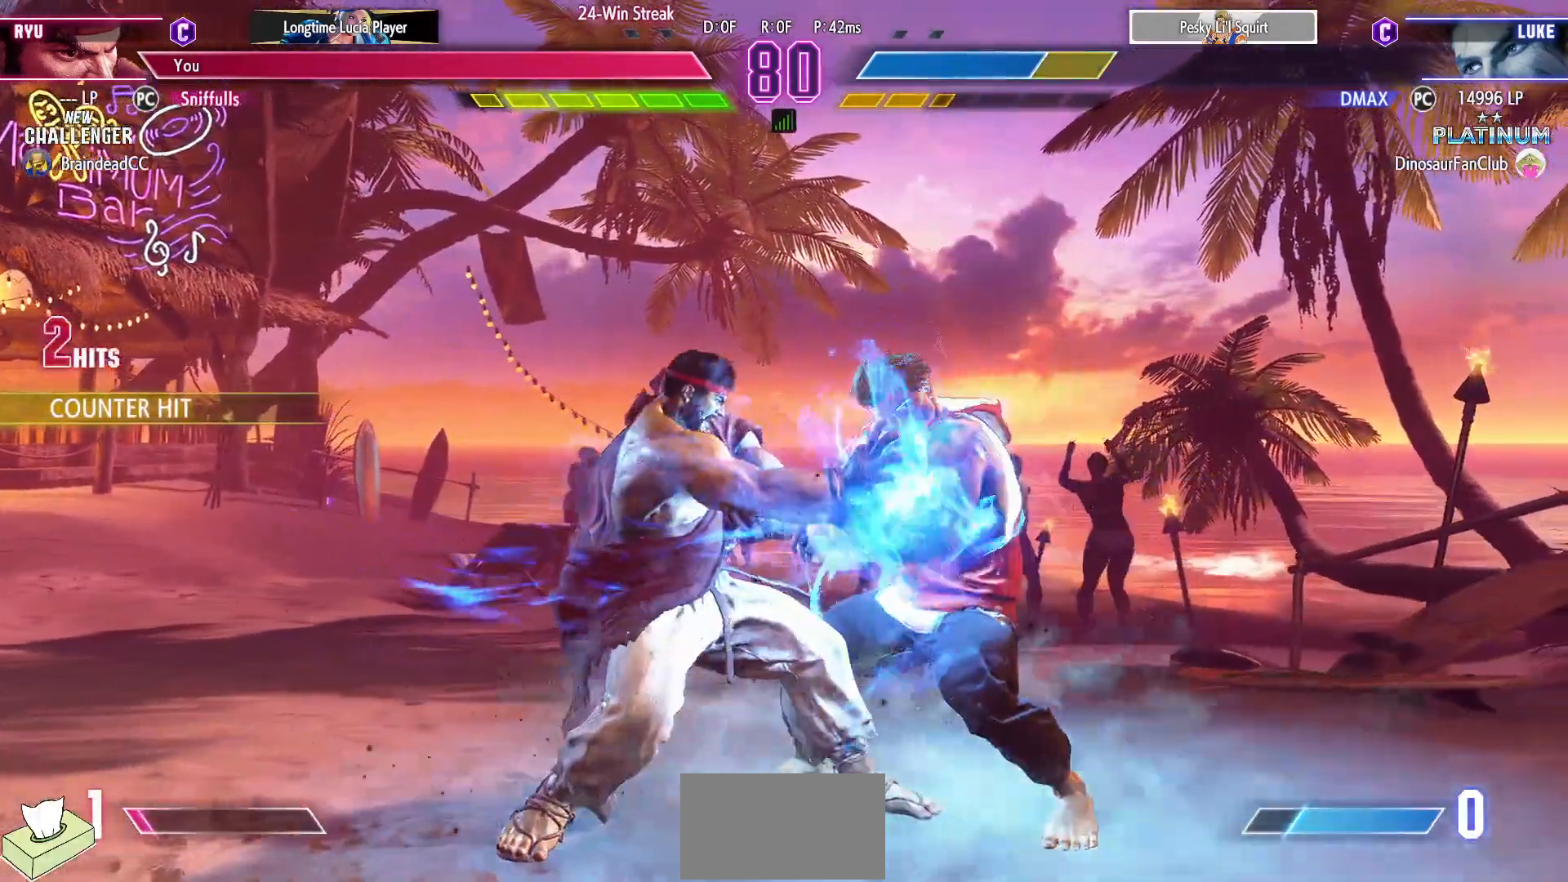
{"dt_ms": 500, "buttons": ["SQUARE", "DPAD_DOWN", "DPAD_LEFT"], "events": [[450, "SQUARE", "down"]]}
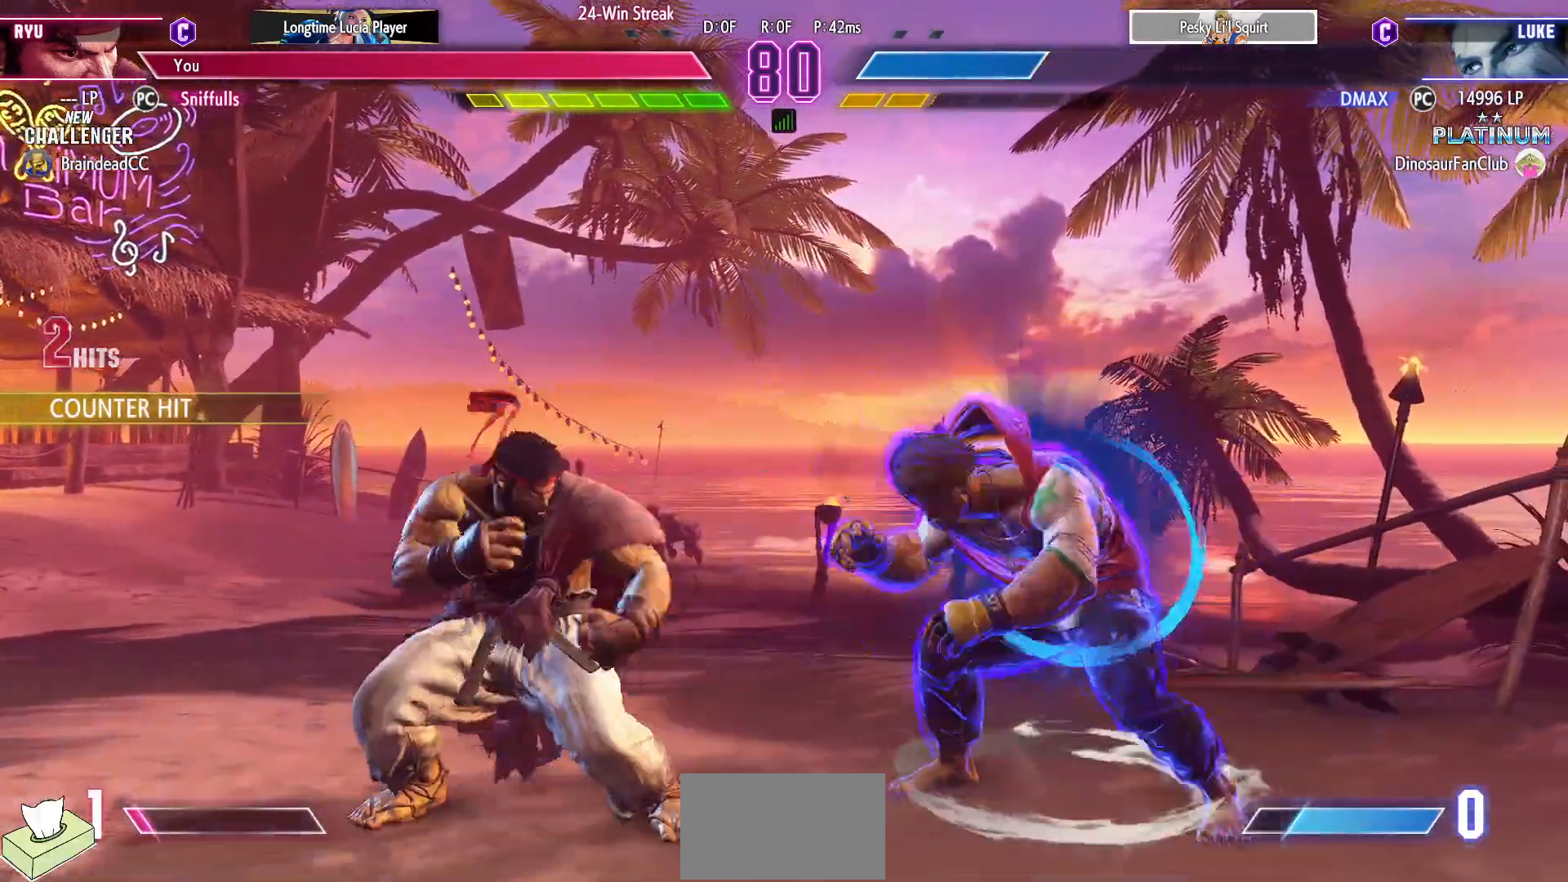
{"dt_ms": 500, "buttons": ["DPAD_DOWN", "DPAD_RIGHT"], "events": [[67, "SQUARE", "up"], [350, "CIRCLE", "down"], [433, "DPAD_LEFT", "up"], [467, "CIRCLE", "up"], [483, "DPAD_RIGHT", "down"]]}
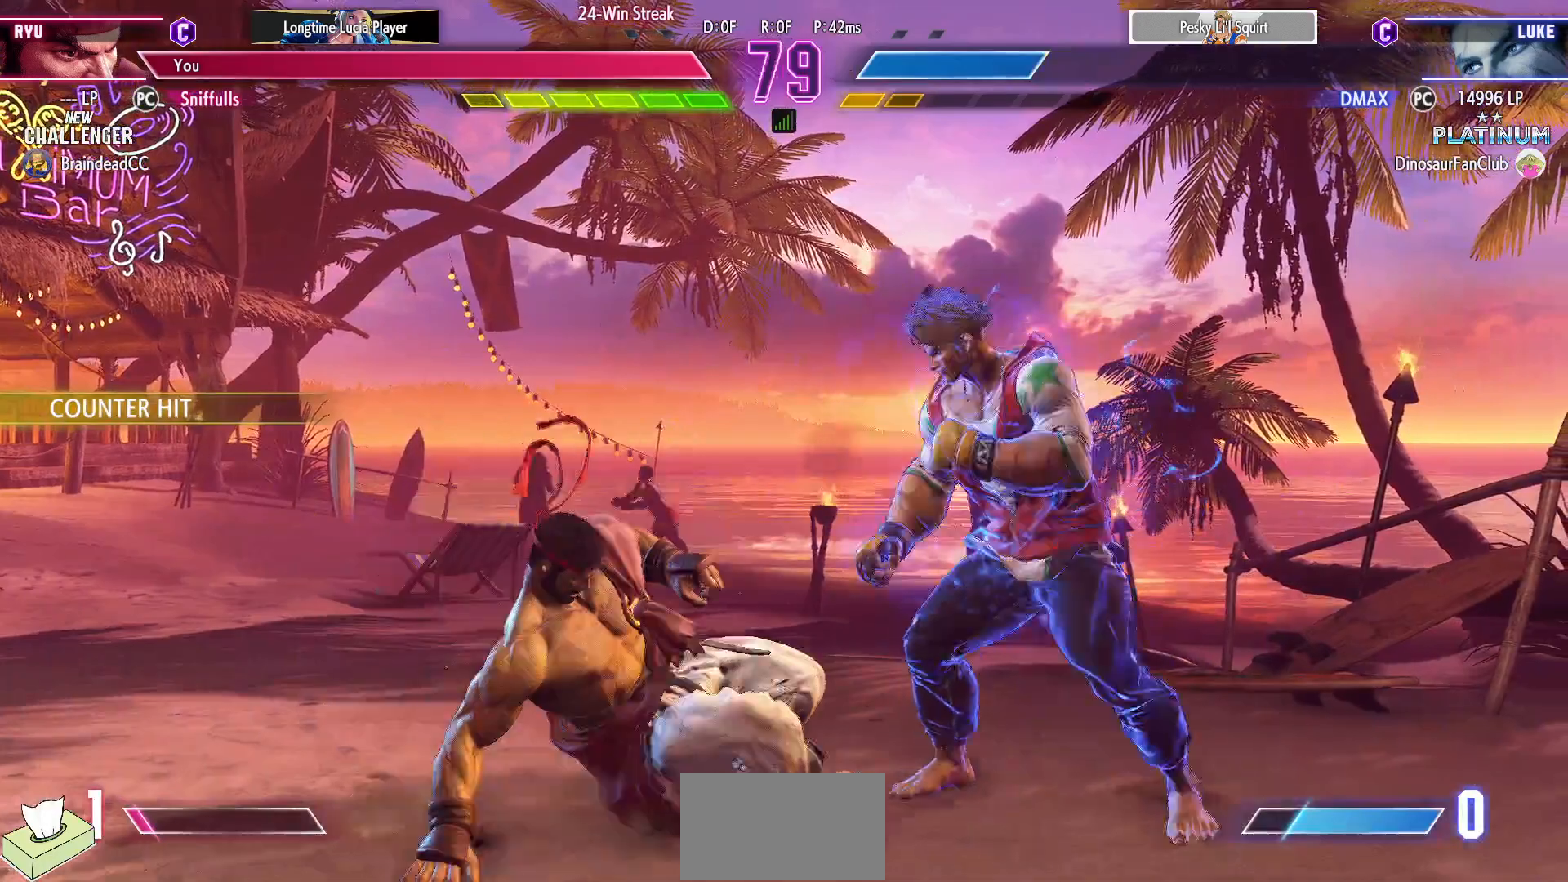
{"dt_ms": 500, "buttons": ["DPAD_DOWN", "DPAD_LEFT"], "events": [[33, "DPAD_DOWN", "up"], [83, "TRIANGLE", "down"], [100, "DPAD_RIGHT", "up"], [200, "TRIANGLE", "up"], [333, "DPAD_DOWN", "down"], [333, "DPAD_LEFT", "down"]]}
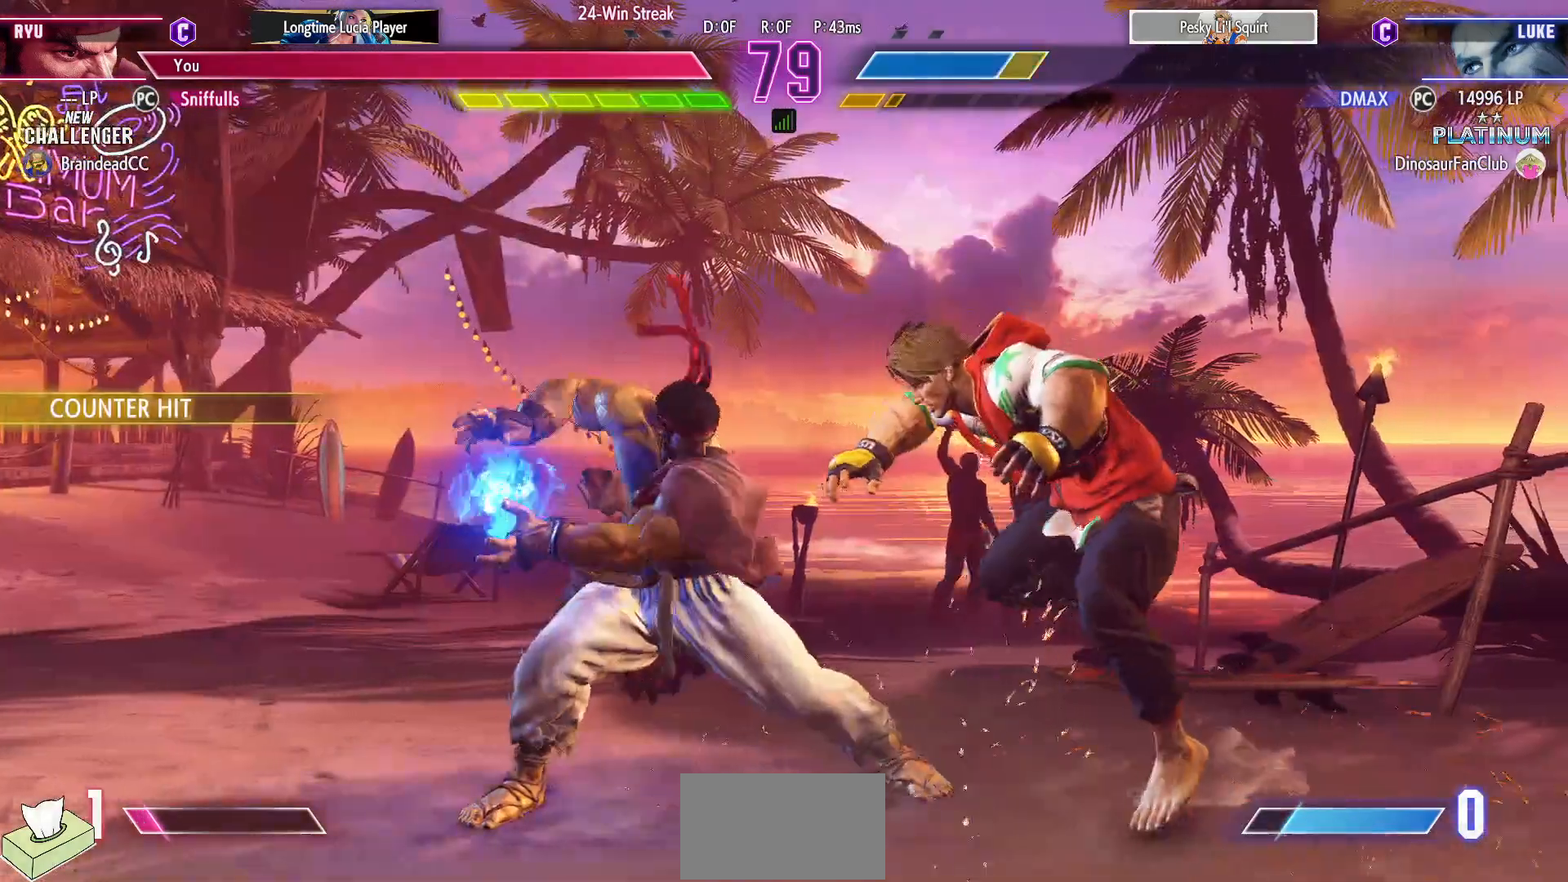
{"dt_ms": 500, "buttons": ["DPAD_LEFT"], "events": [[400, "DPAD_DOWN", "up"]]}
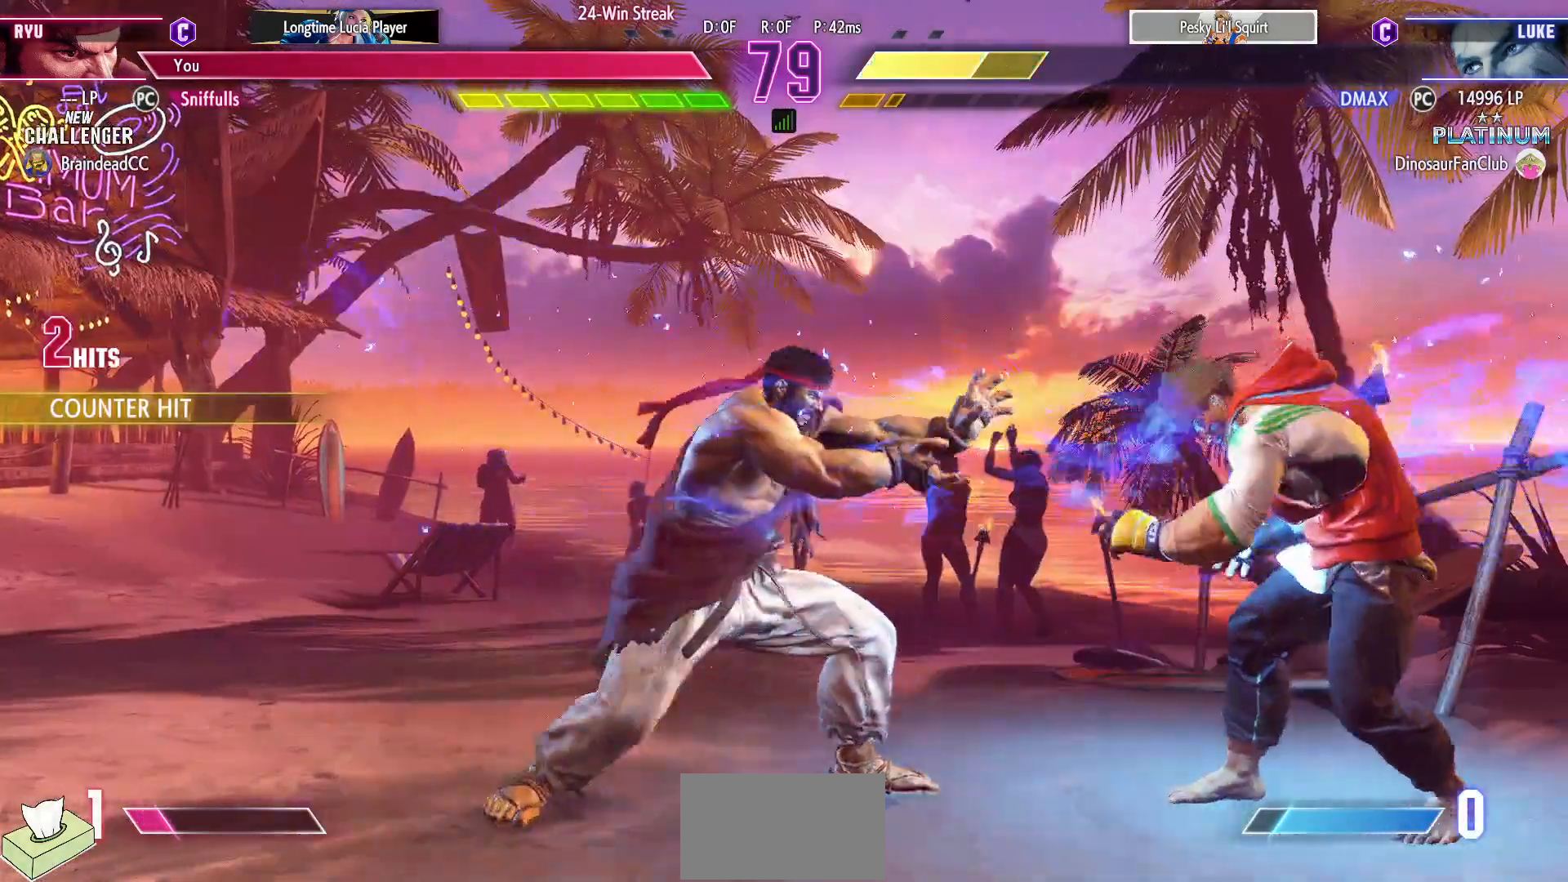
{"dt_ms": 500, "buttons": [], "events": [[500, "DPAD_LEFT", "up"]]}
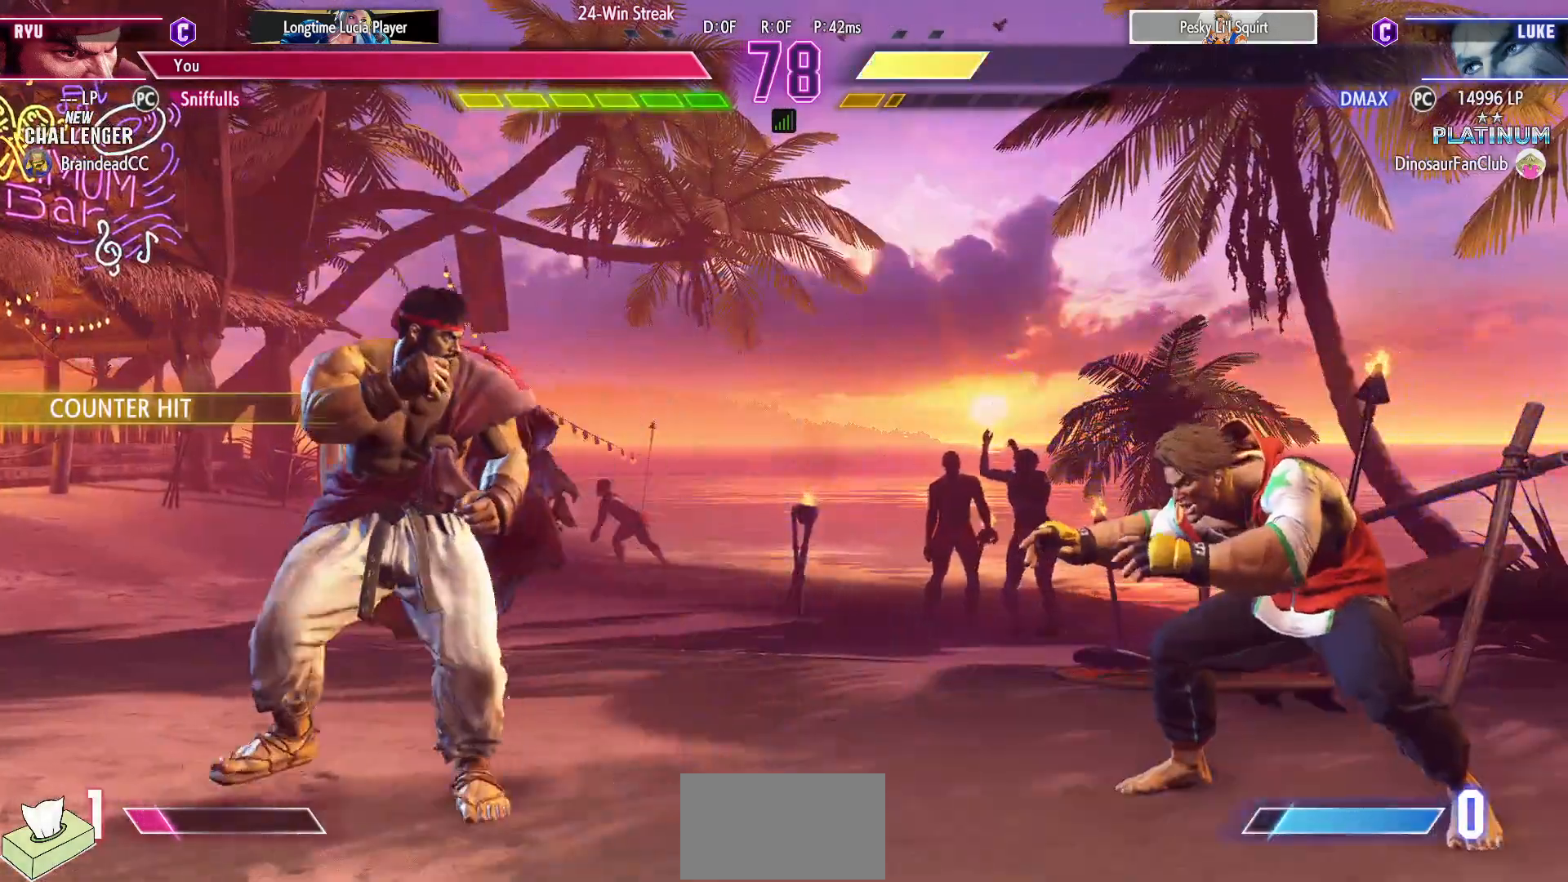
{"dt_ms": 500, "buttons": ["DPAD_RIGHT"], "events": [[17, "DPAD_RIGHT", "down"], [150, "DPAD_LEFT", "down"], [150, "DPAD_RIGHT", "up"], [400, "DPAD_LEFT", "up"], [400, "DPAD_RIGHT", "down"]]}
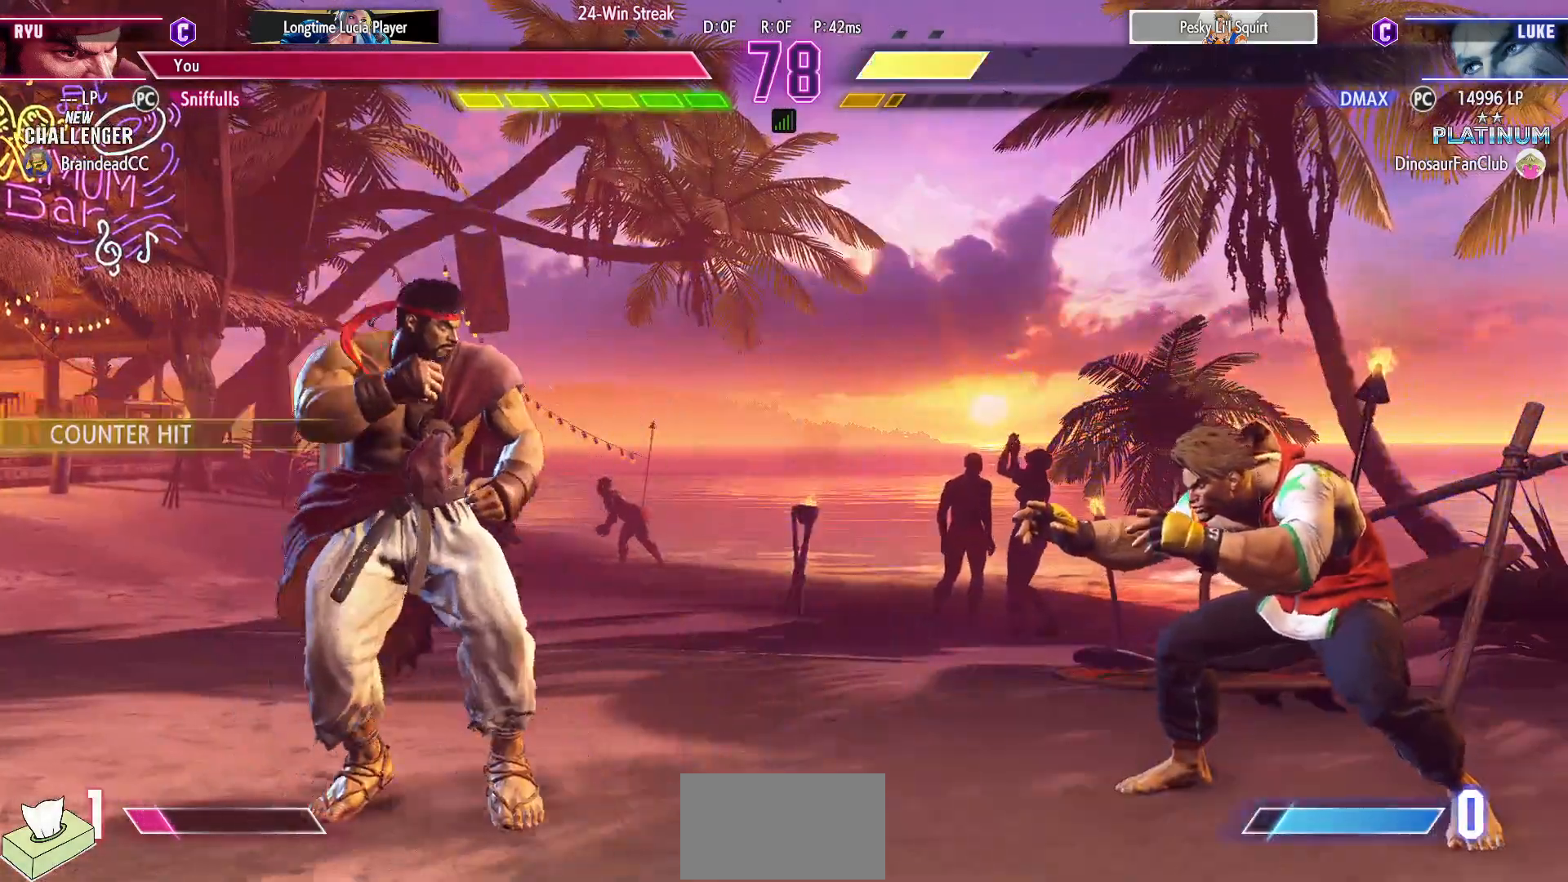
{"dt_ms": 500, "buttons": ["DPAD_LEFT"], "events": [[267, "DPAD_RIGHT", "up"], [283, "DPAD_LEFT", "down"]]}
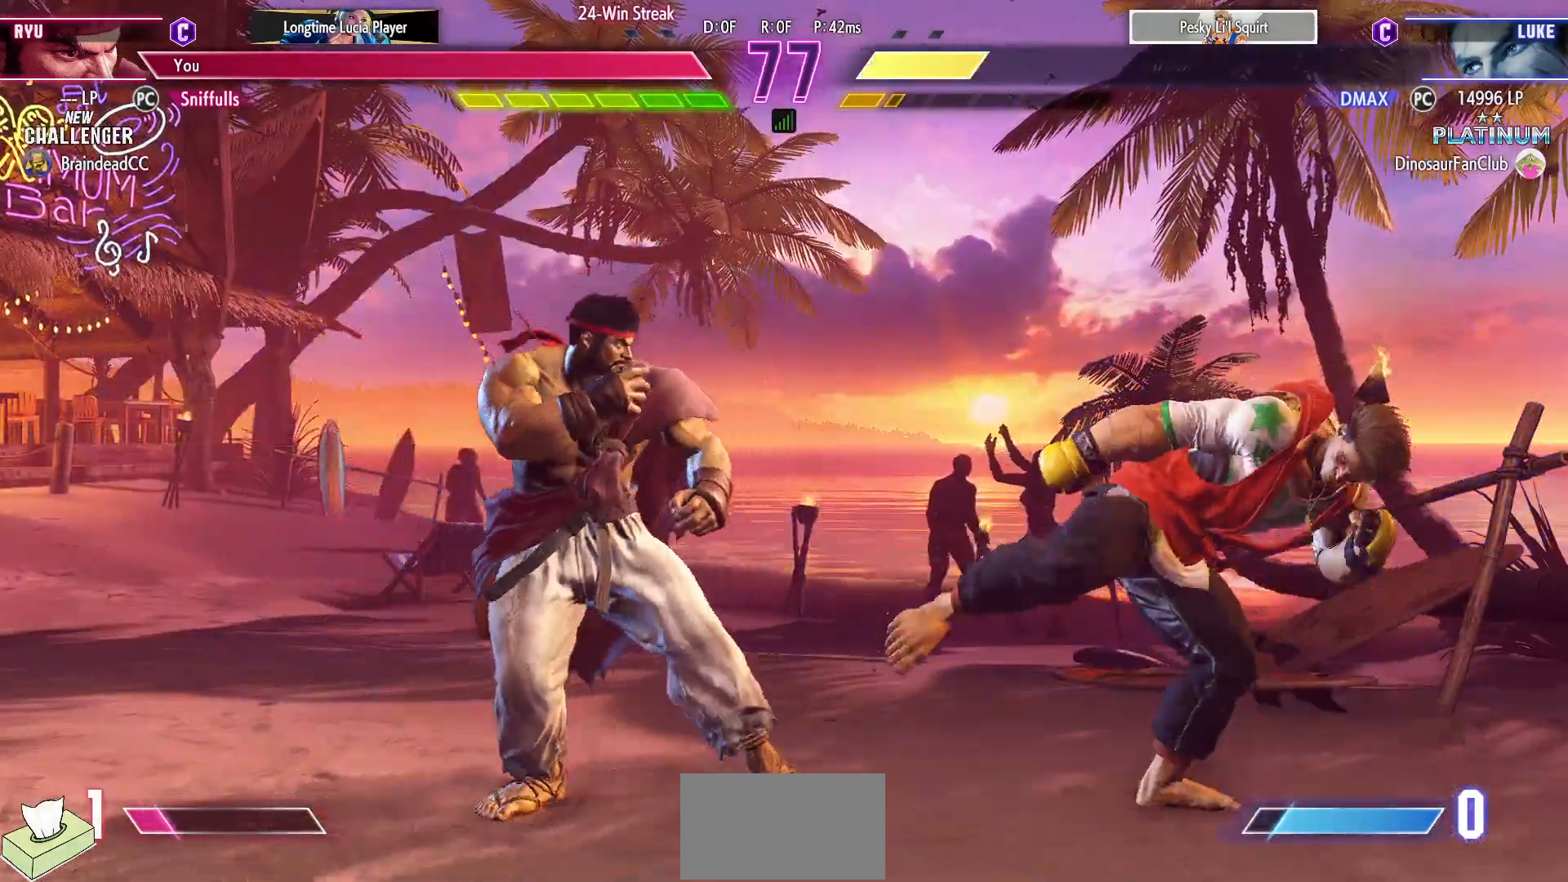
{"dt_ms": 500, "buttons": ["CIRCLE", "DPAD_DOWN", "DPAD_LEFT"], "events": [[133, "DPAD_LEFT", "up"], [150, "DPAD_RIGHT", "down"], [400, "DPAD_RIGHT", "up"], [417, "DPAD_DOWN", "down"], [417, "DPAD_LEFT", "down"], [433, "CIRCLE", "down"]]}
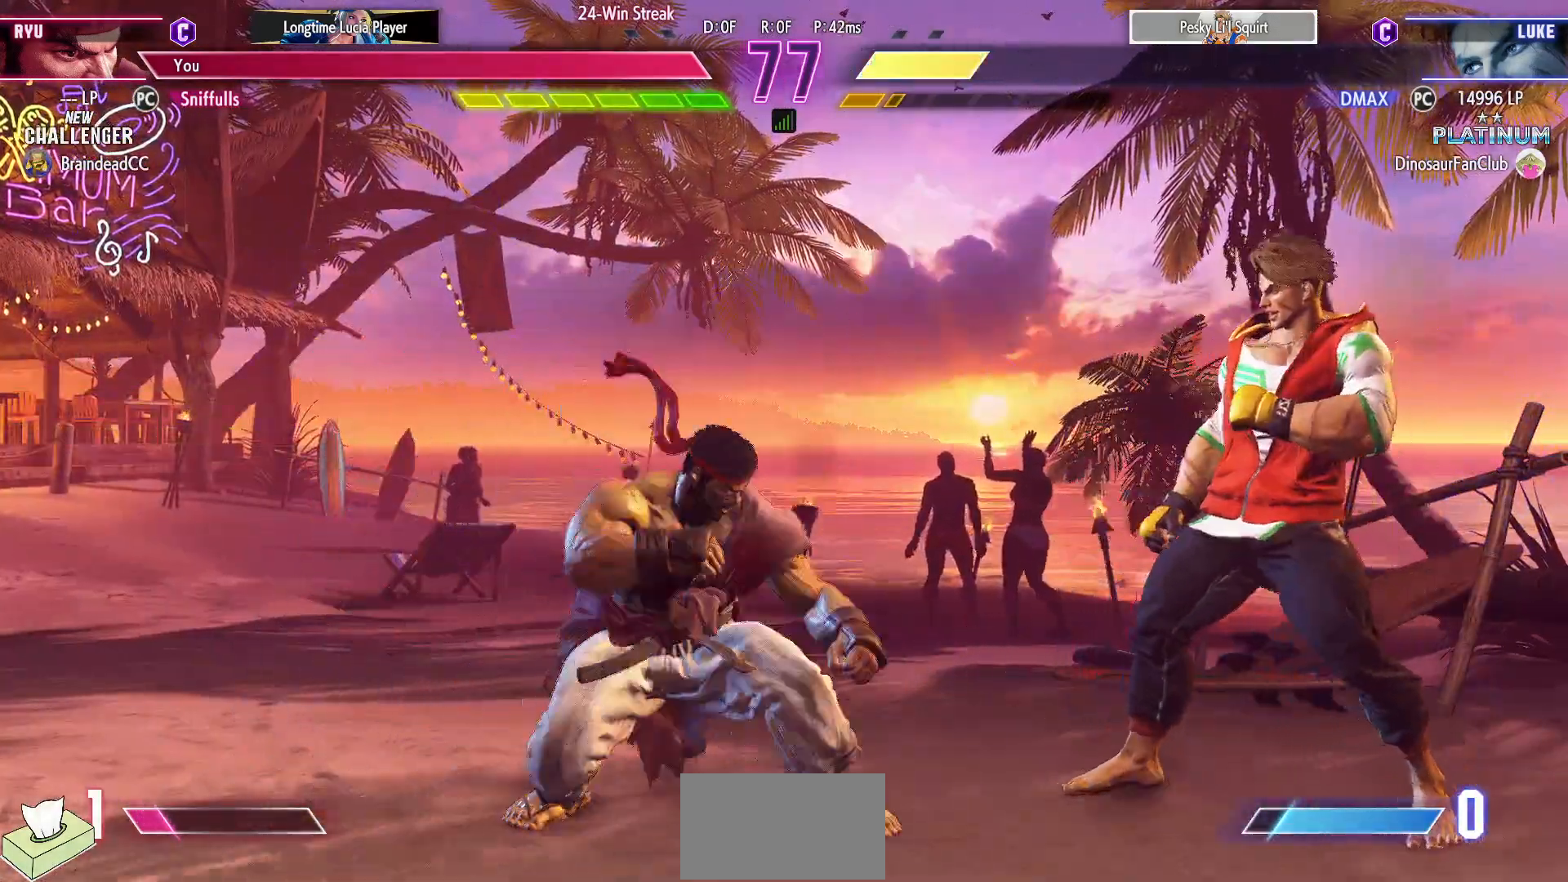
{"dt_ms": 500, "buttons": ["DPAD_DOWN", "DPAD_LEFT"], "events": [[33, "CIRCLE", "up"], [33, "DPAD_LEFT", "up"], [67, "DPAD_DOWN", "up"], [117, "CIRCLE", "down"], [117, "TRIANGLE", "down"], [217, "CIRCLE", "up"], [217, "TRIANGLE", "up"], [400, "DPAD_LEFT", "down"], [417, "DPAD_DOWN", "down"]]}